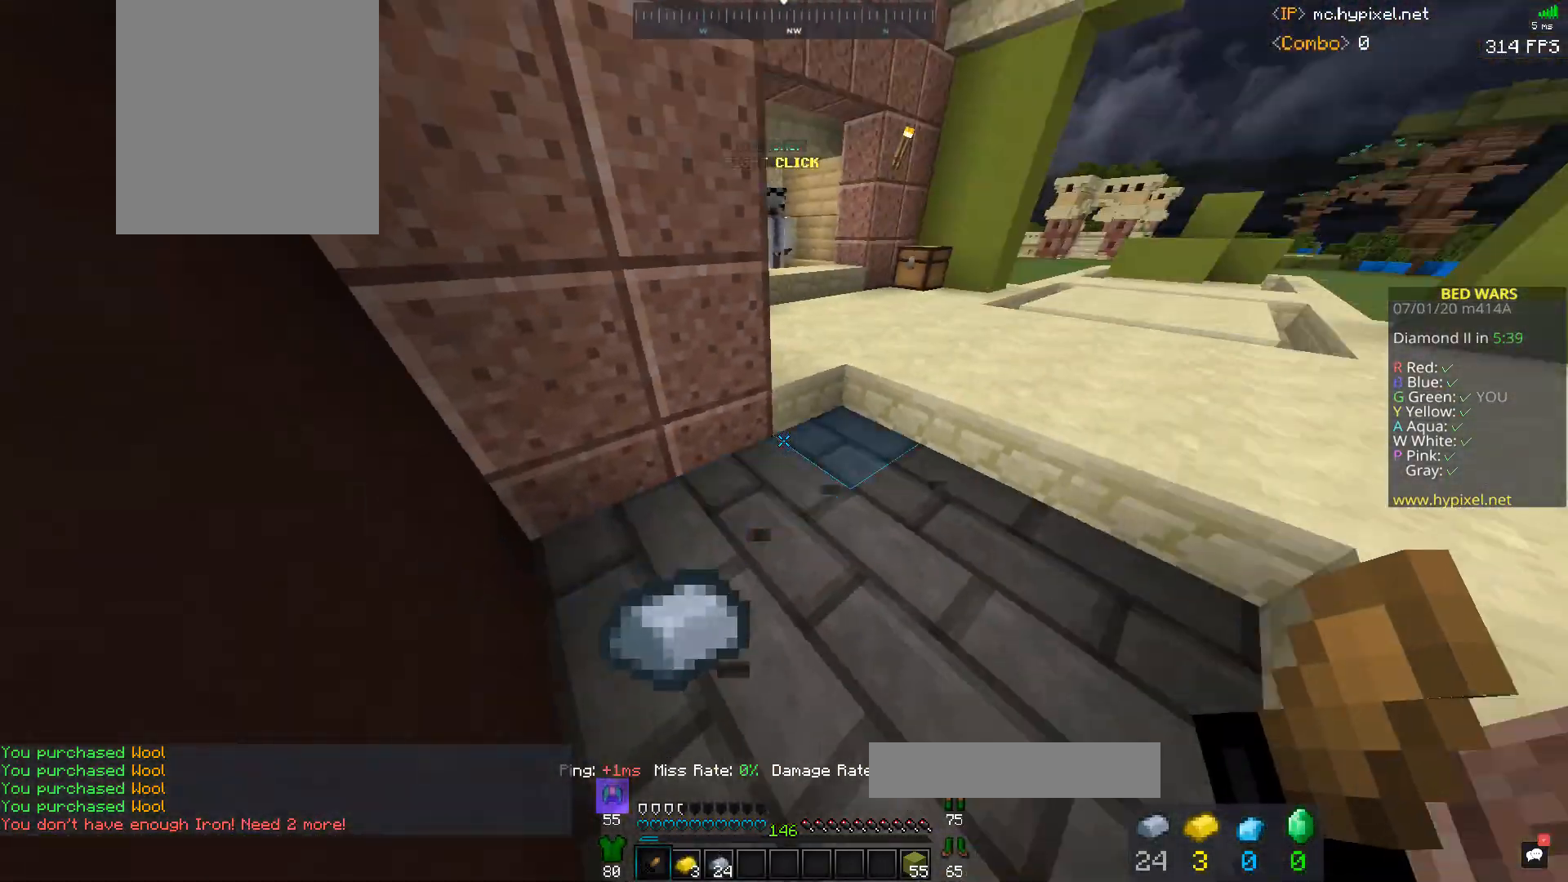
Gameplay with keyboard and mouse; each line is a JSON object with the keys and mouse buttons held at the frame after it. "events" lists presses ("down") and releases ("up") of "a", "d", "s", "space", "w", "mouse_left" and "mouse_right" between this image and that frame as [ms after this image, input, new state], when the widget could be followed in between. "mouse_left", "mouse_right" = the "left", "right" buttons of the "mouse" list. No other keys are recorded. Fast repeated clicks can show as one long hold. Mouse movement is not recorded.
{"keys": [], "mouse": ["left", "right"], "events": [[33, "a", "up"], [33, "mouse_right", "down"], [133, "s", "up"], [167, "mouse_left", "down"]]}
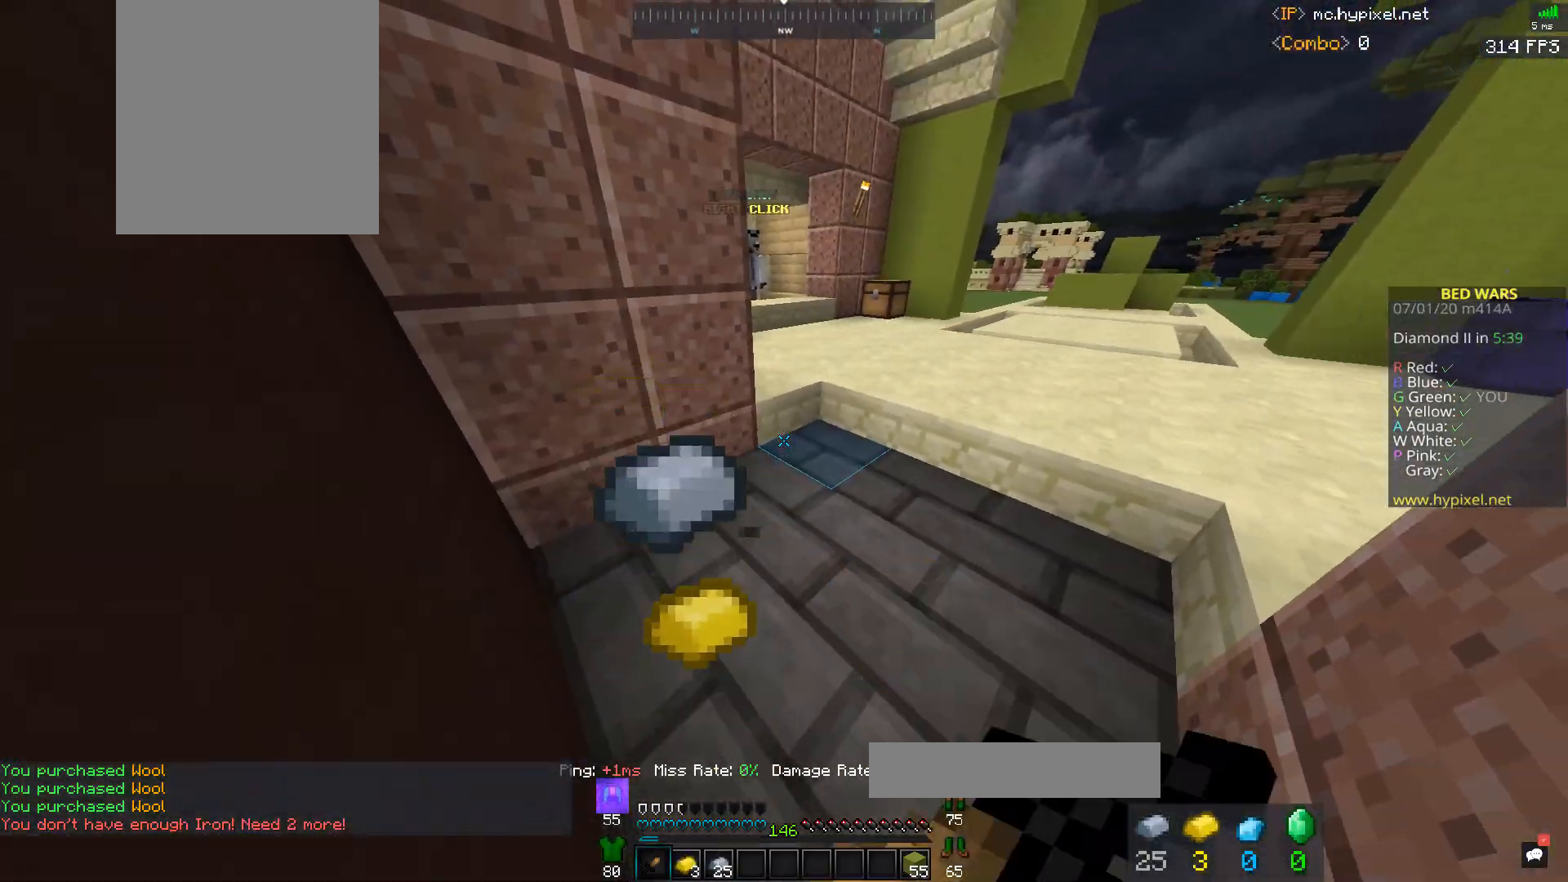
{"keys": ["d", "w"], "mouse": [], "events": [[233, "w", "down"], [367, "mouse_right", "up"], [433, "d", "down"], [433, "mouse_left", "up"]]}
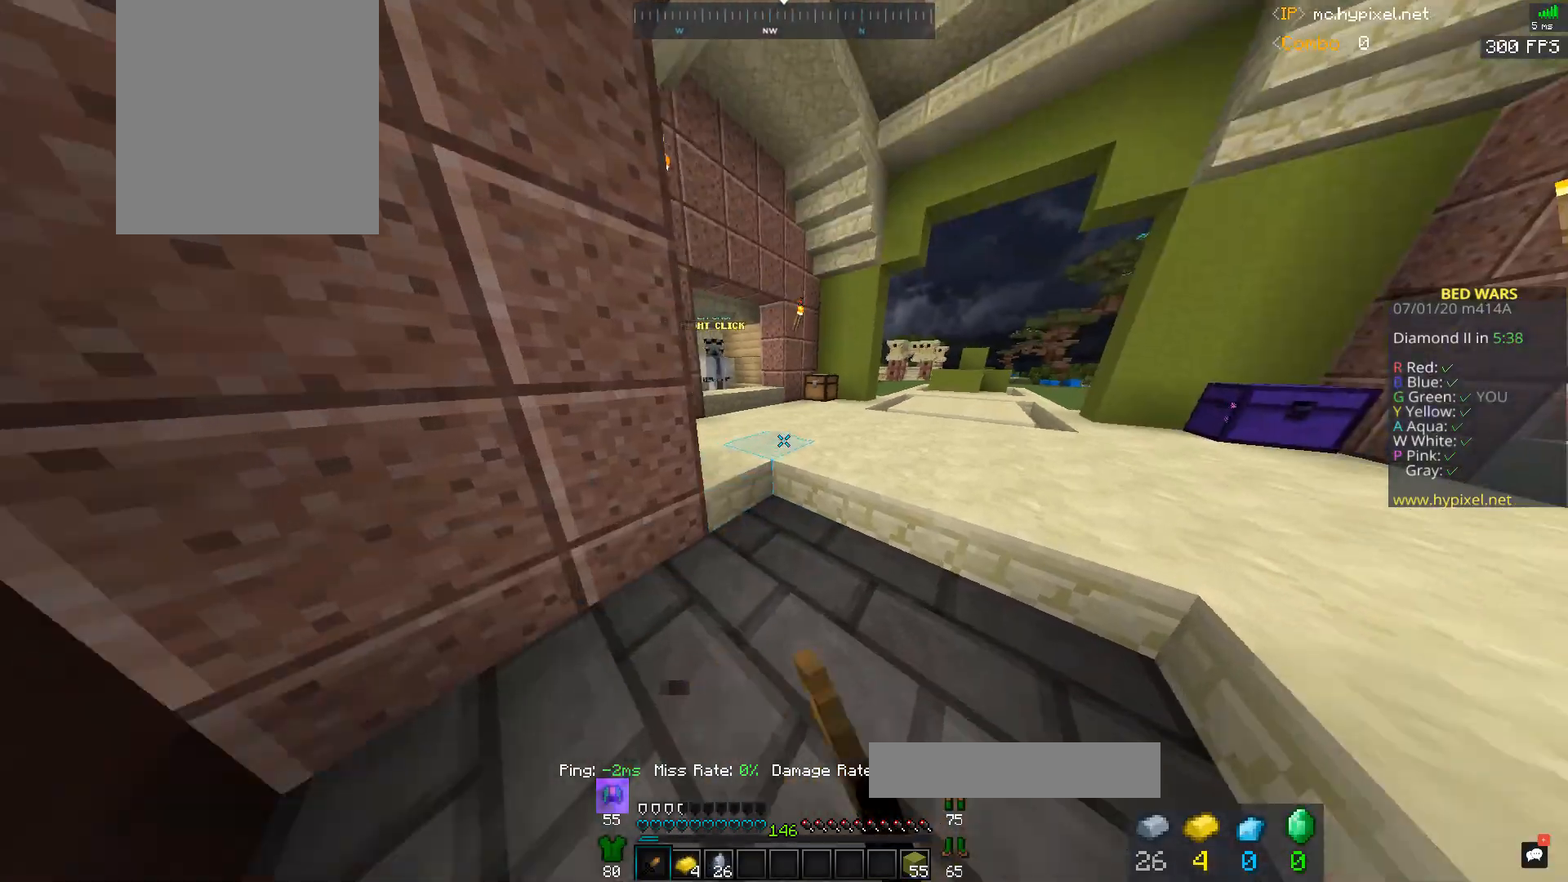
{"keys": ["d", "s"], "mouse": ["right"], "events": [[67, "d", "up"], [133, "mouse_left", "down"], [233, "space", "down"], [433, "mouse_left", "up"], [467, "space", "up"], [500, "d", "down"], [500, "mouse_right", "down"], [500, "s", "down"], [500, "w", "up"]]}
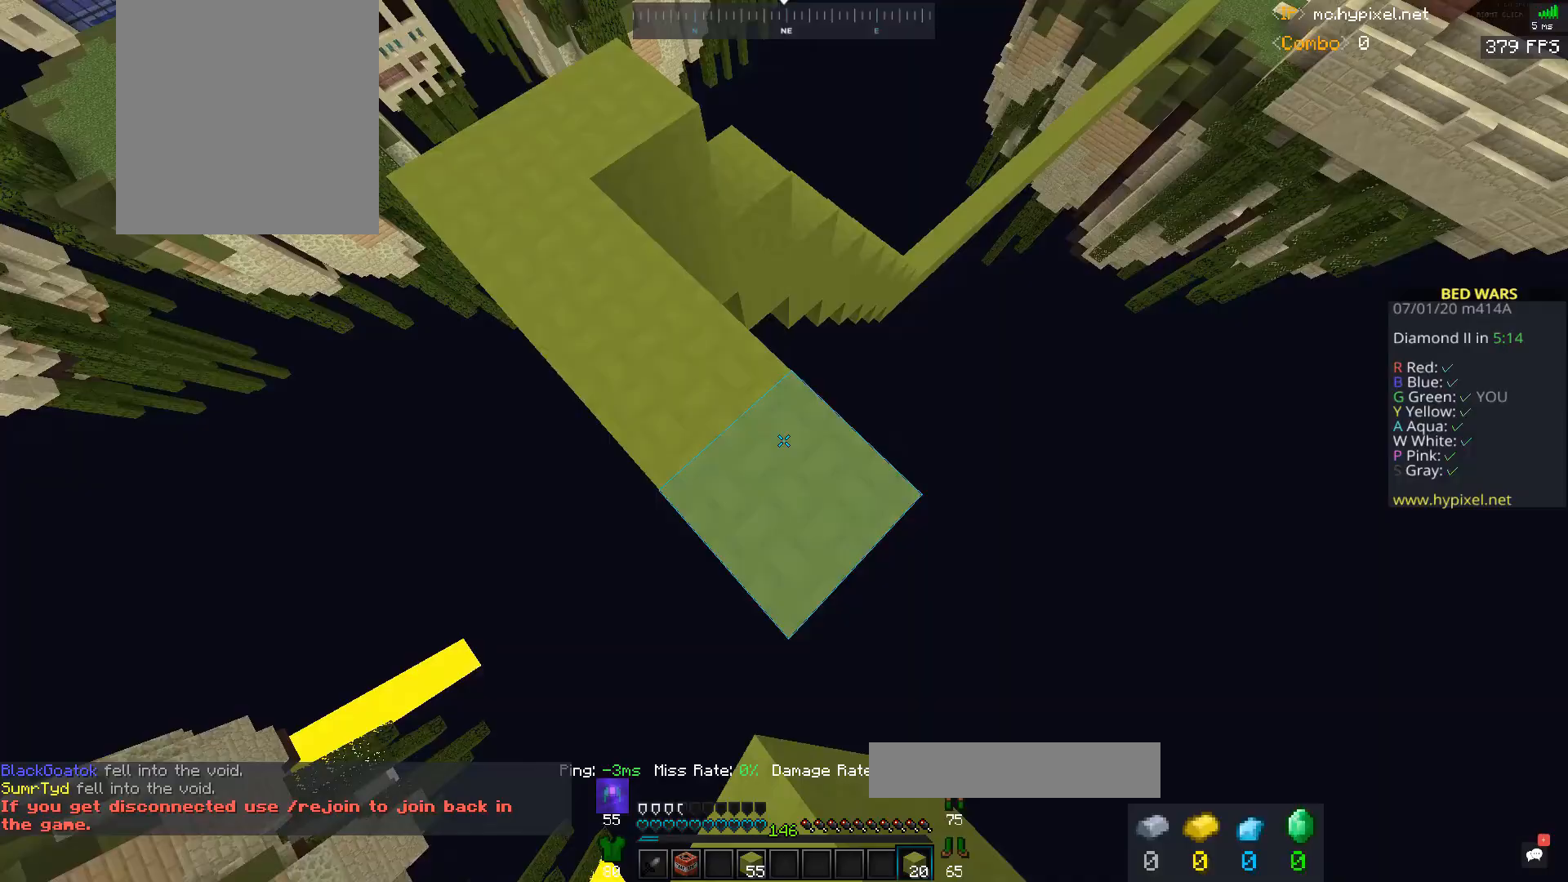
{"keys": ["d", "s"], "mouse": ["right"], "events": []}
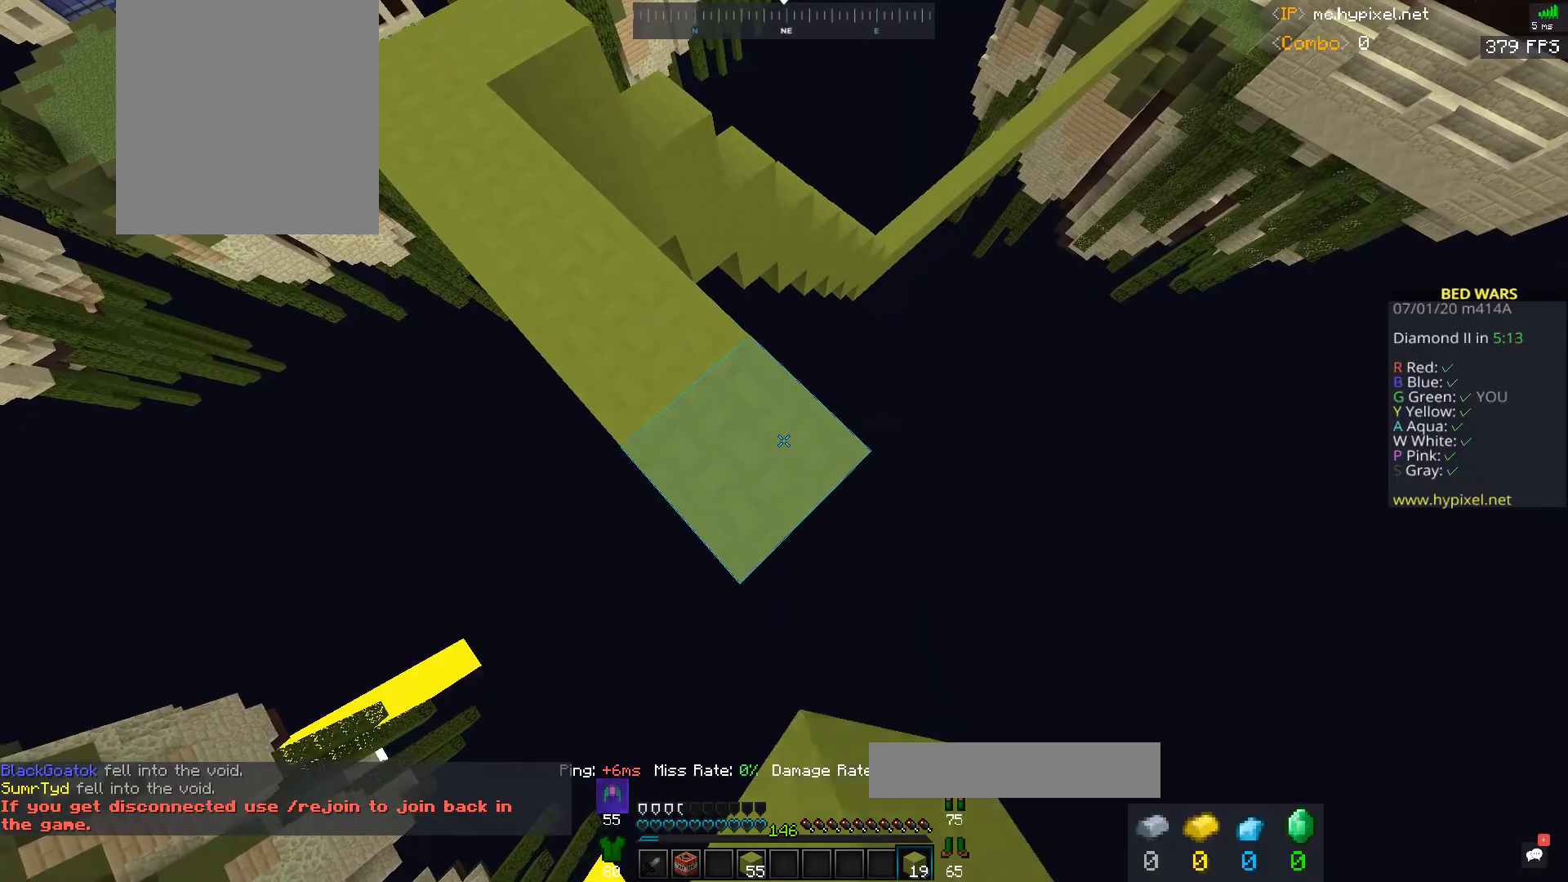
{"keys": ["d", "s"], "mouse": ["right"], "events": []}
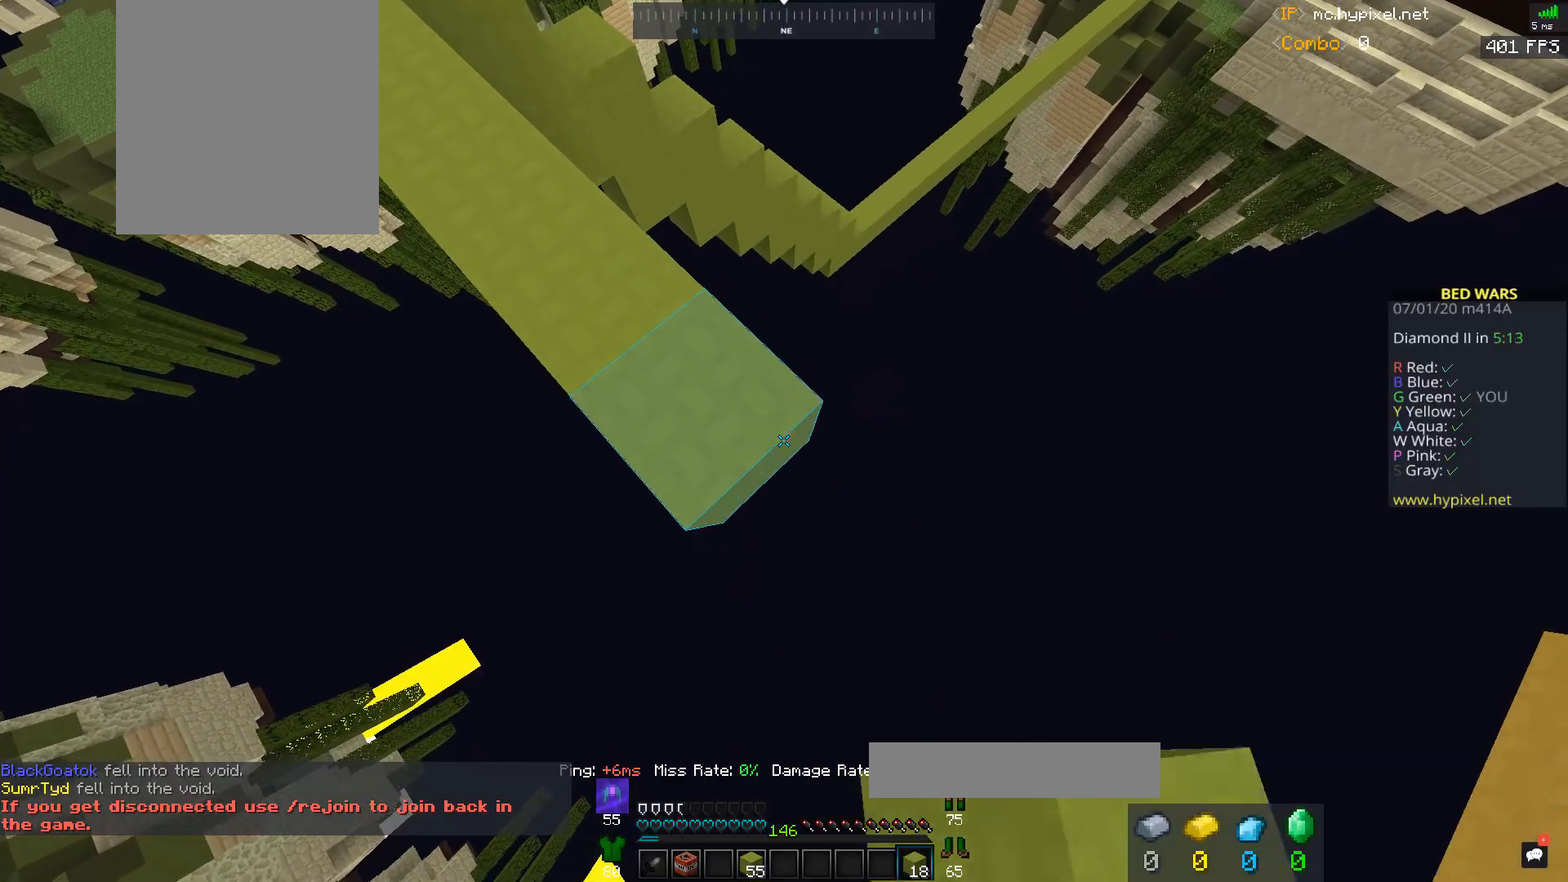
{"keys": ["a", "d", "s"], "mouse": ["right"], "events": [[467, "a", "down"]]}
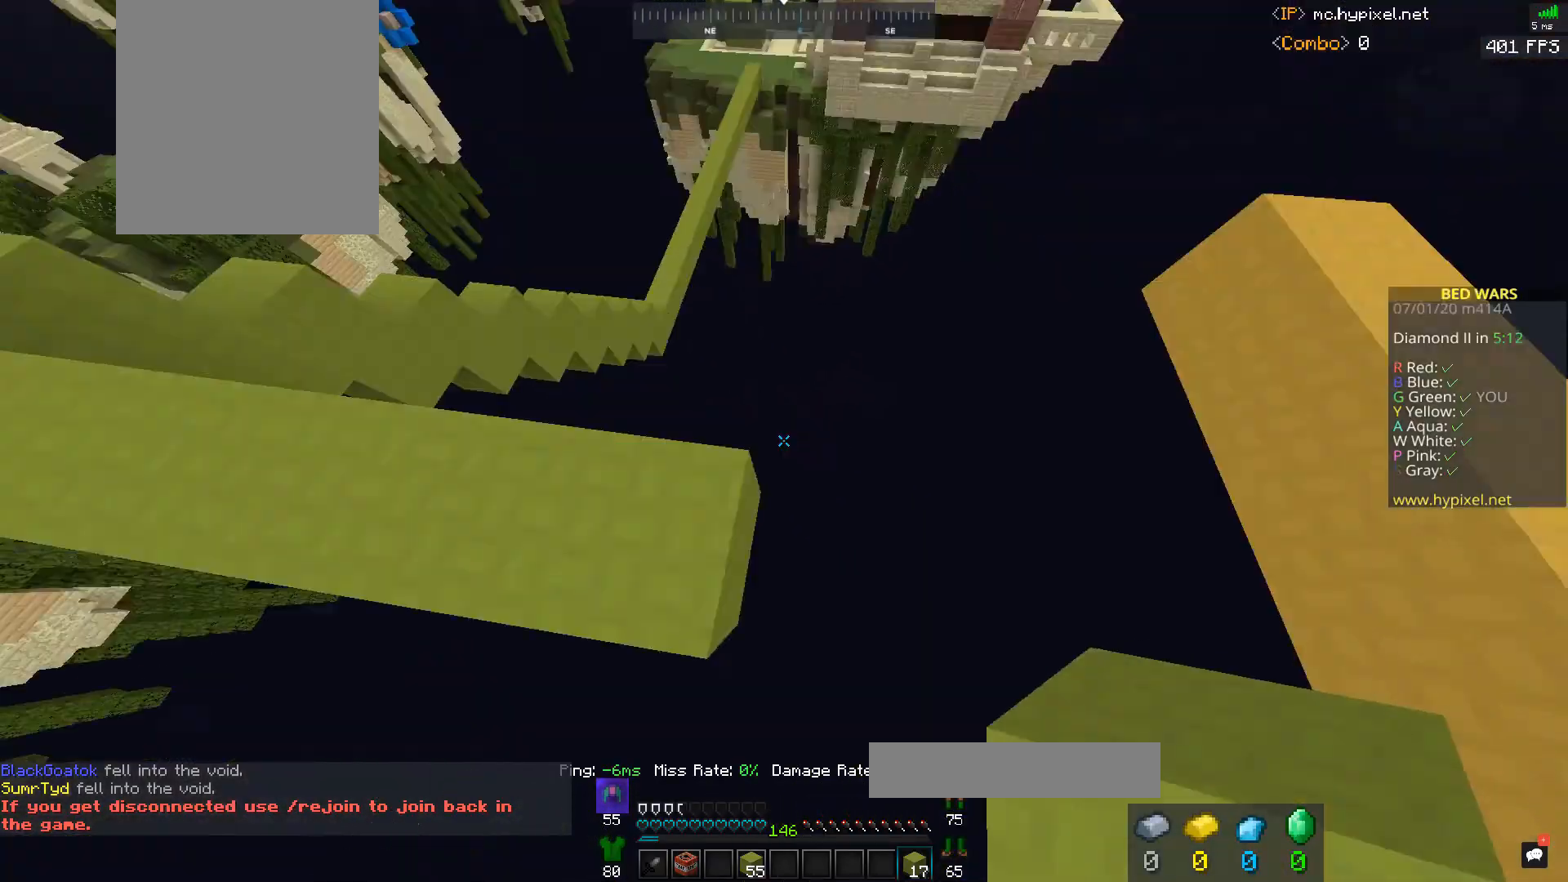
{"keys": [], "mouse": [], "events": [[33, "d", "up"], [67, "mouse_right", "up"], [333, "a", "up"], [467, "s", "up"]]}
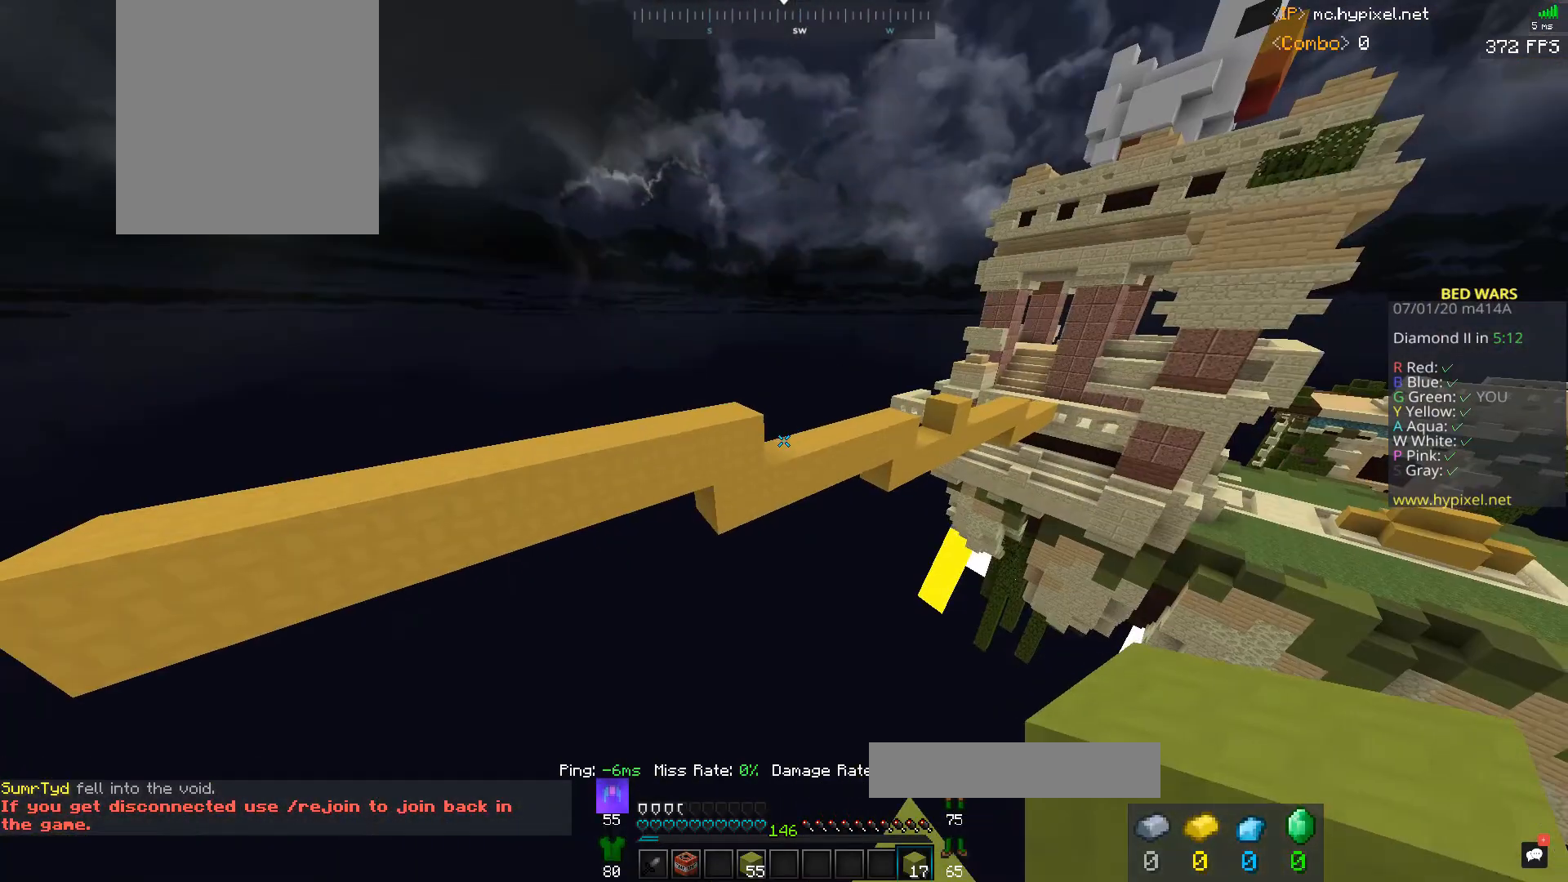
{"keys": ["w"], "mouse": [], "events": [[167, "w", "down"]]}
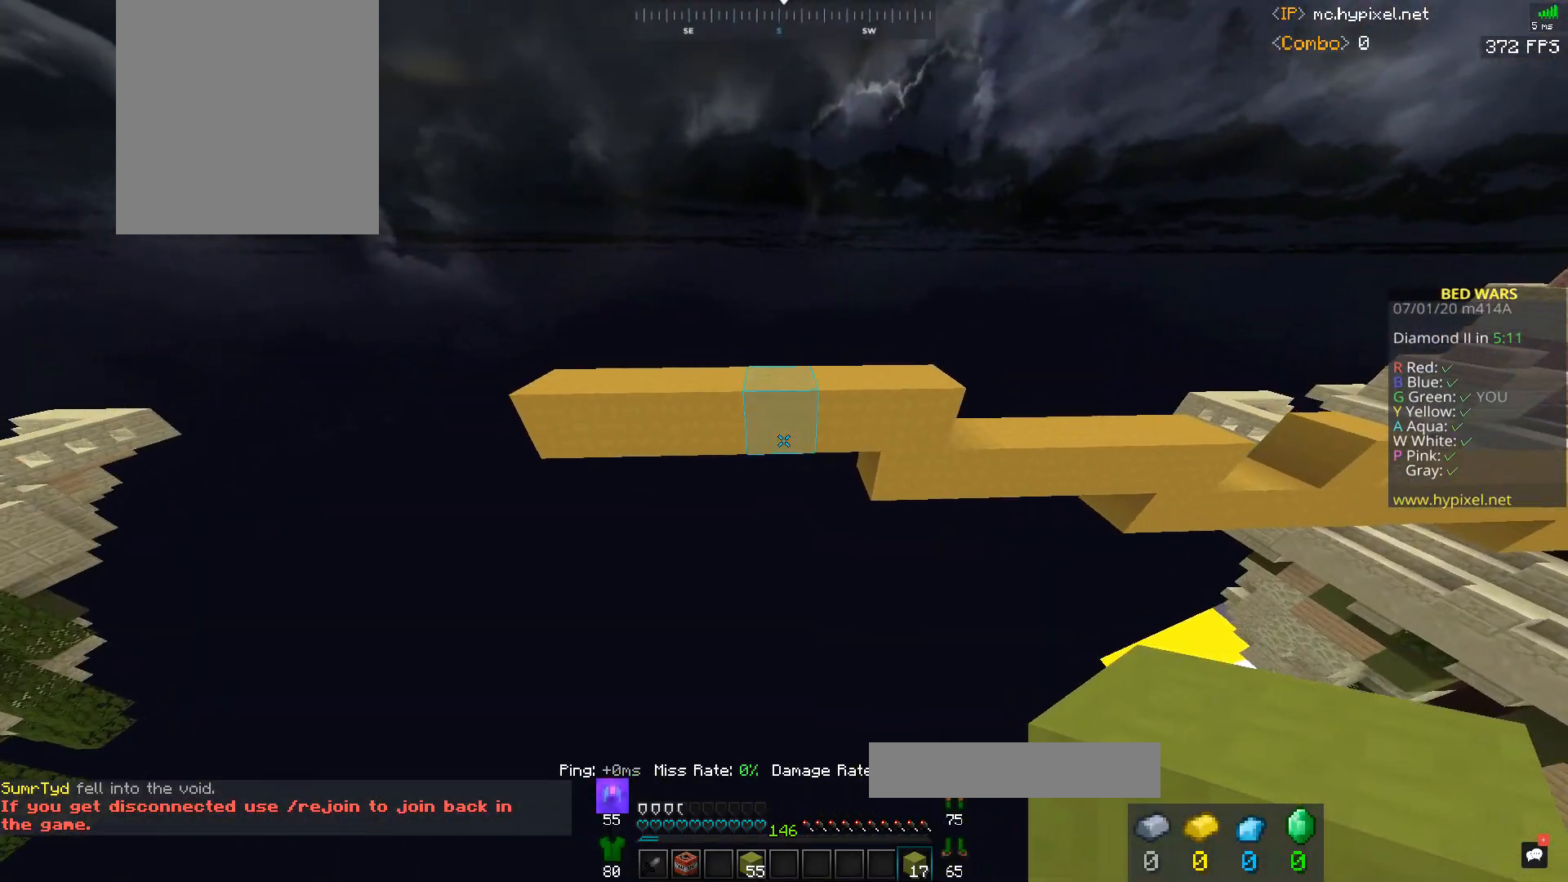
{"keys": ["s"], "mouse": ["right"], "events": [[133, "mouse_right", "down"], [200, "w", "up"], [233, "s", "down"]]}
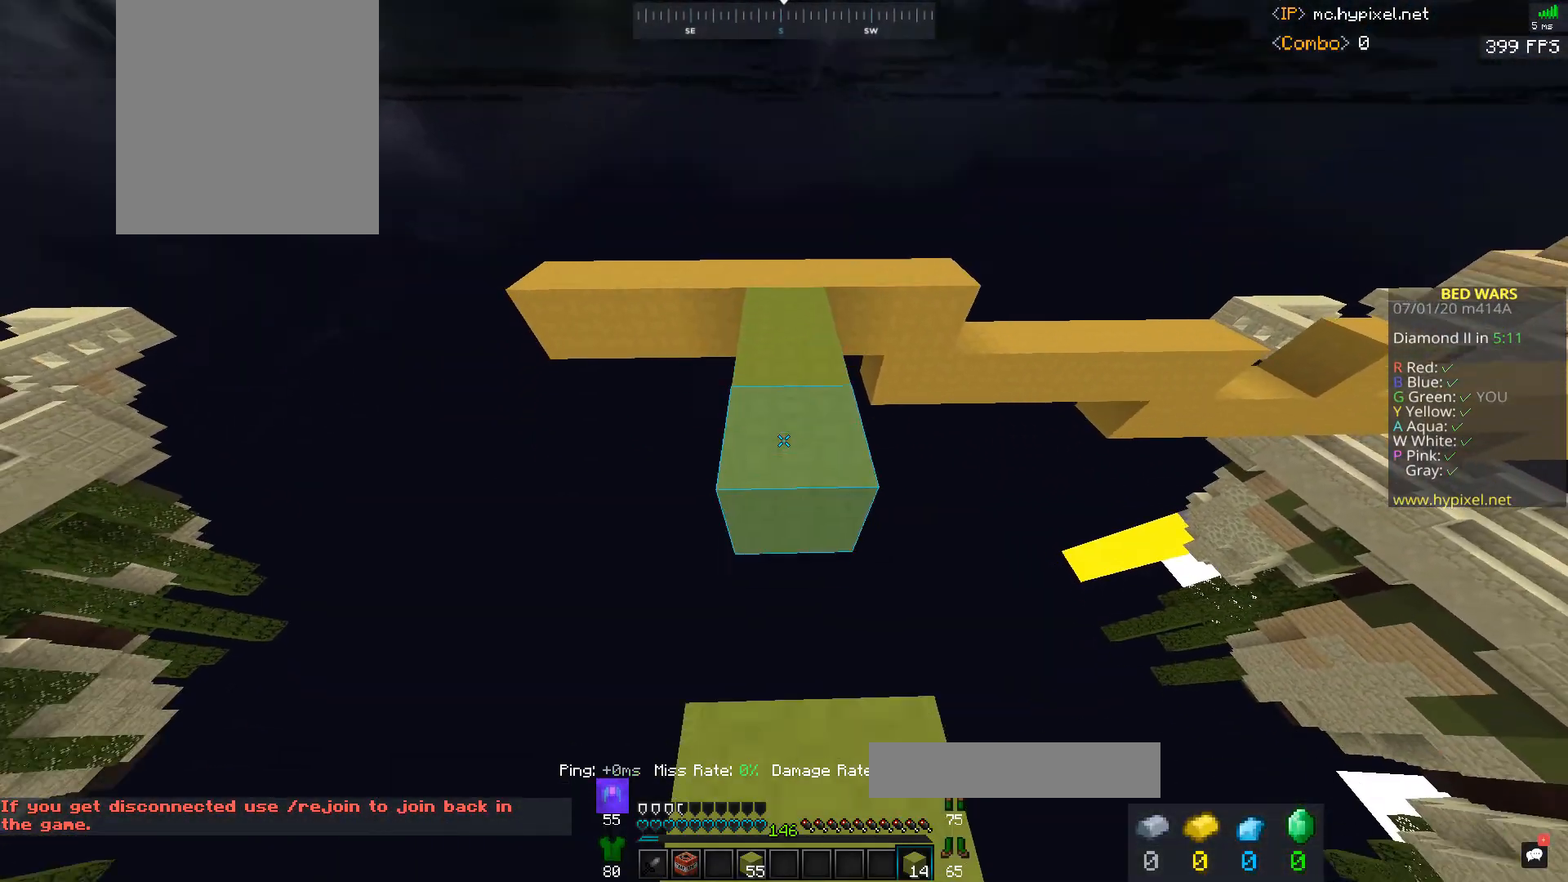
{"keys": ["space", "w"], "mouse": [], "events": [[67, "mouse_right", "up"], [167, "s", "up"], [233, "w", "down"], [333, "space", "down"]]}
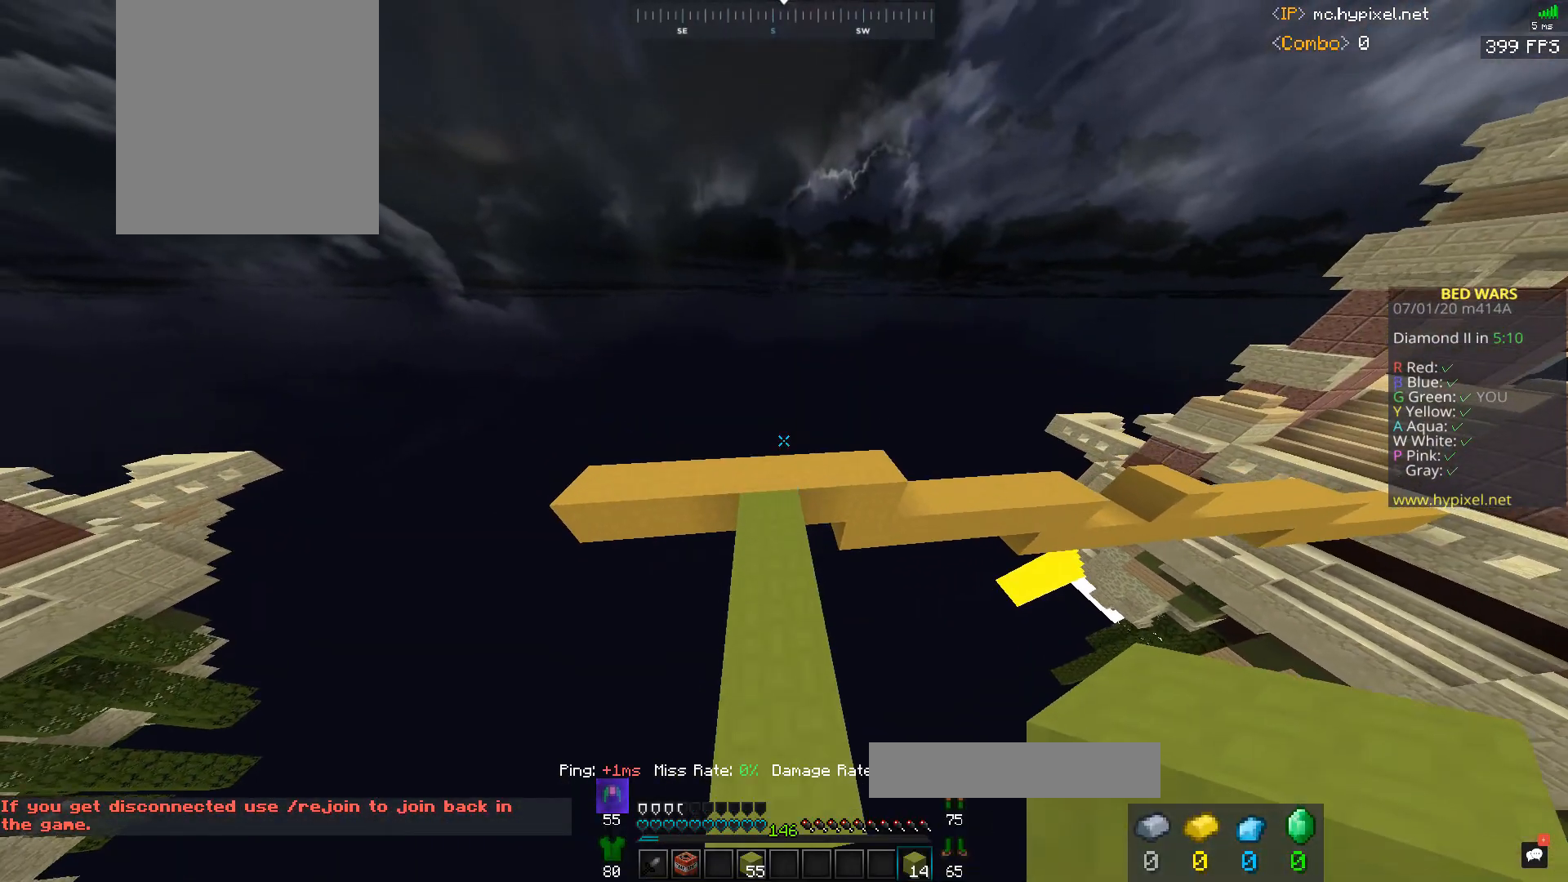
{"keys": [], "mouse": [], "events": [[133, "space", "up"], [133, "w", "up"]]}
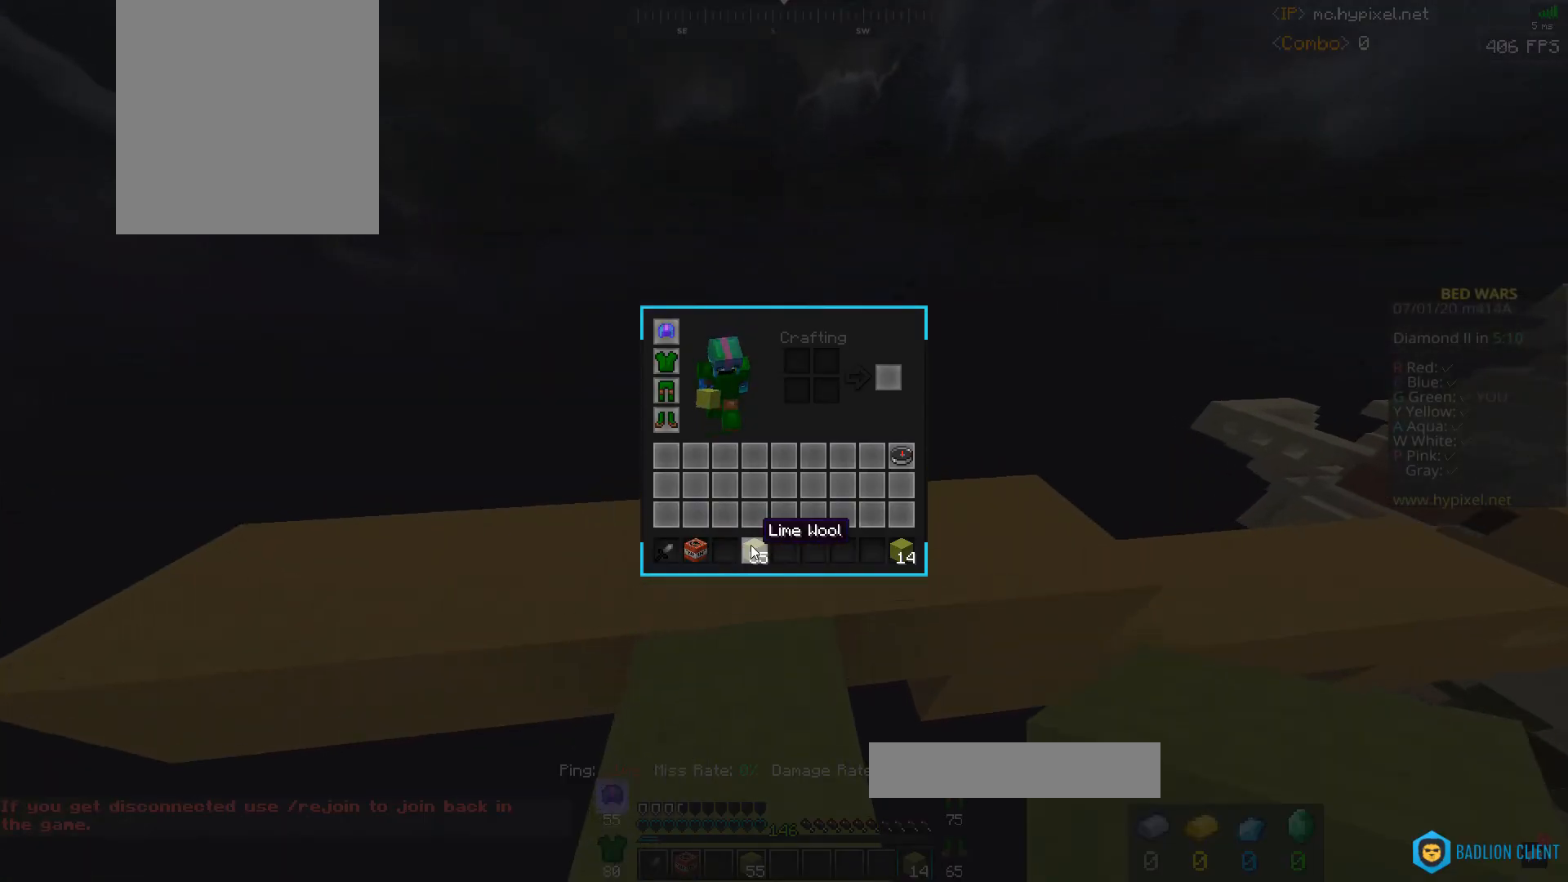
{"keys": ["w"], "mouse": ["left"], "events": [[267, "a", "down"], [267, "w", "down"], [467, "a", "up"], [467, "mouse_left", "down"]]}
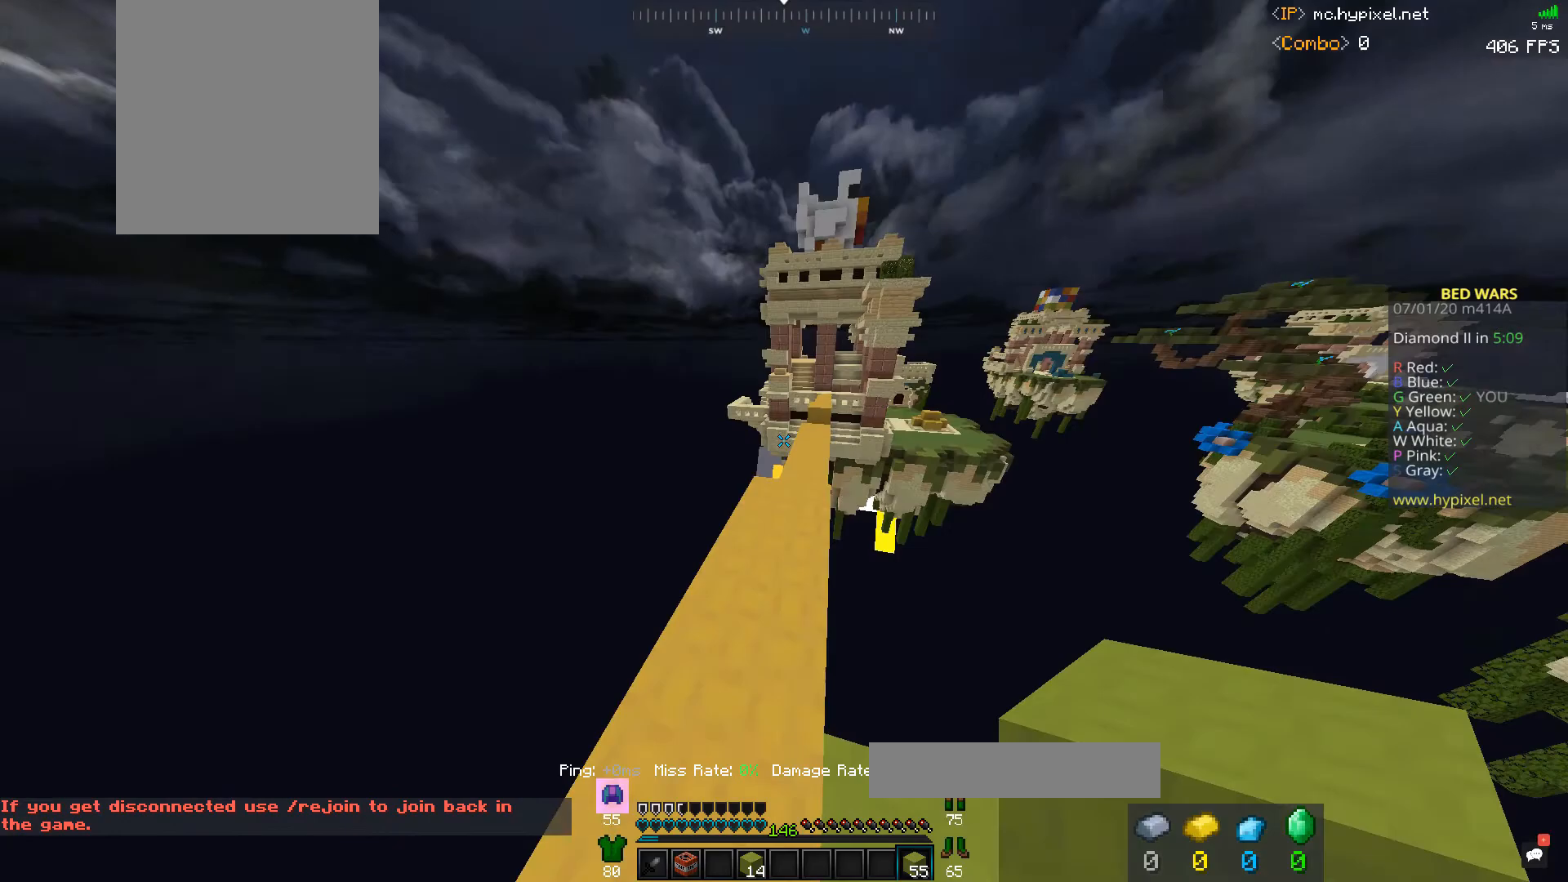
{"keys": ["space", "w"], "mouse": ["left"], "events": [[133, "mouse_left", "up"], [267, "a", "down"], [333, "mouse_left", "down"], [333, "space", "down"], [433, "a", "up"]]}
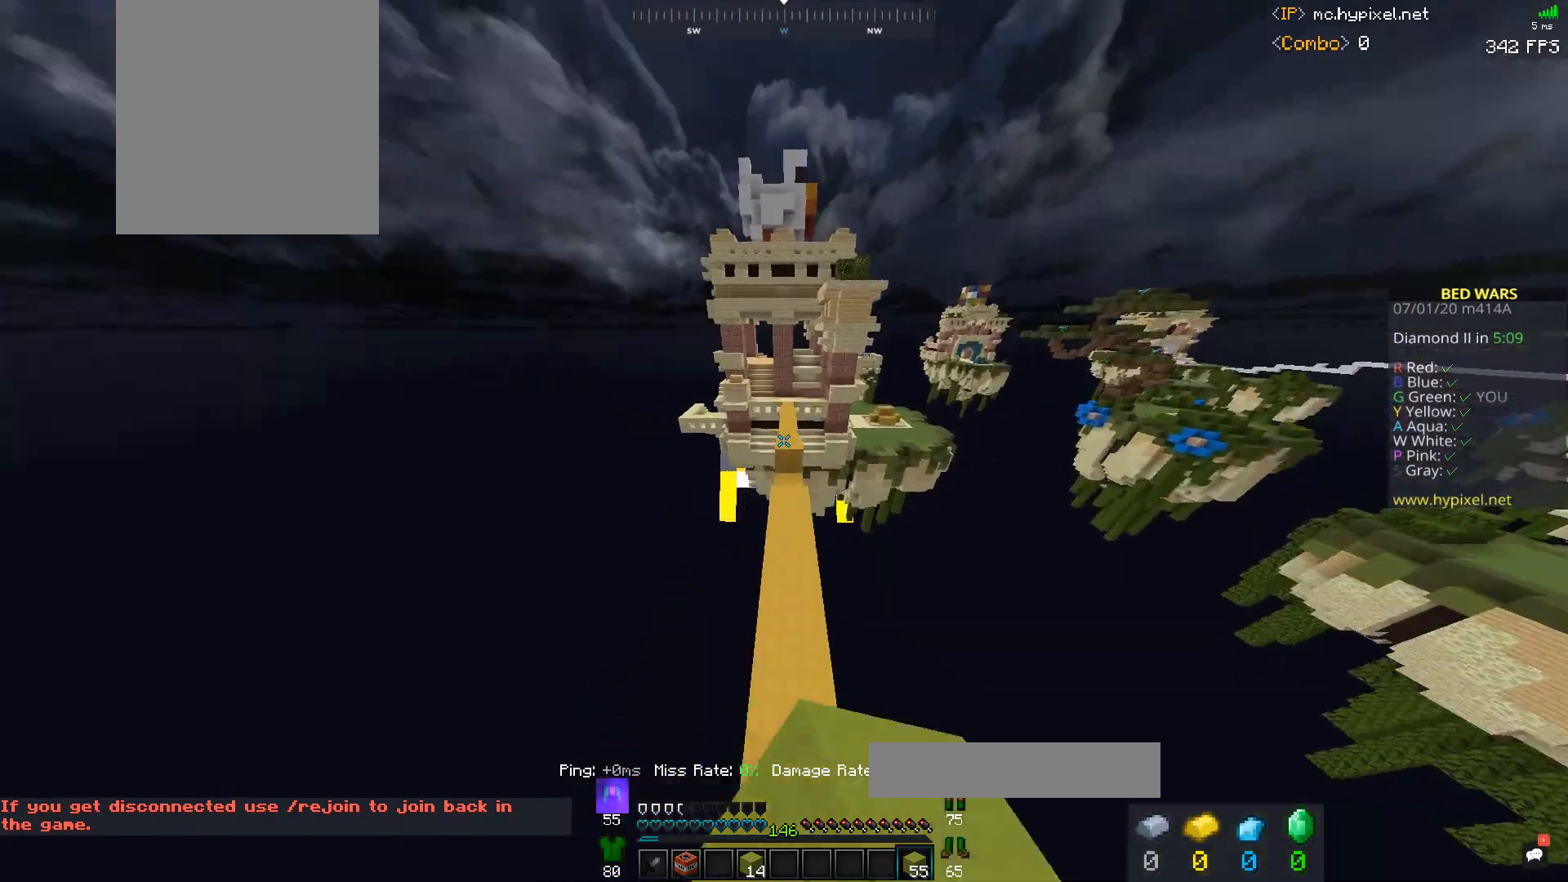
{"keys": ["w"], "mouse": ["left"], "events": [[67, "d", "down"], [133, "mouse_left", "up"], [333, "d", "up"], [333, "mouse_right", "down"], [333, "space", "up"], [433, "mouse_left", "down"], [467, "mouse_right", "up"]]}
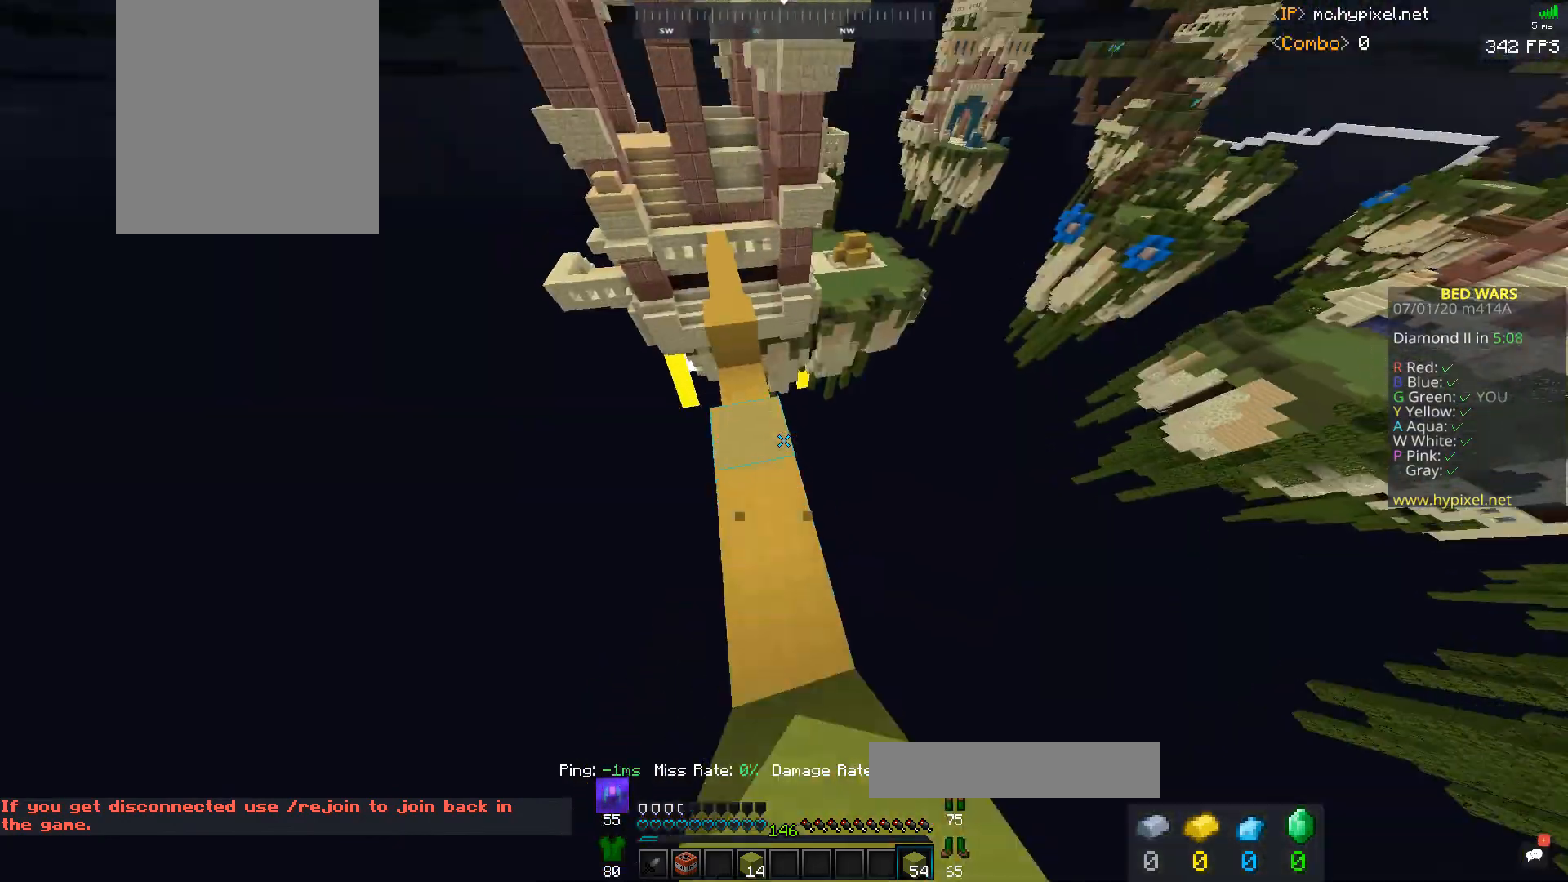
{"keys": ["space", "w"], "mouse": [], "events": [[333, "mouse_left", "up"], [467, "space", "down"]]}
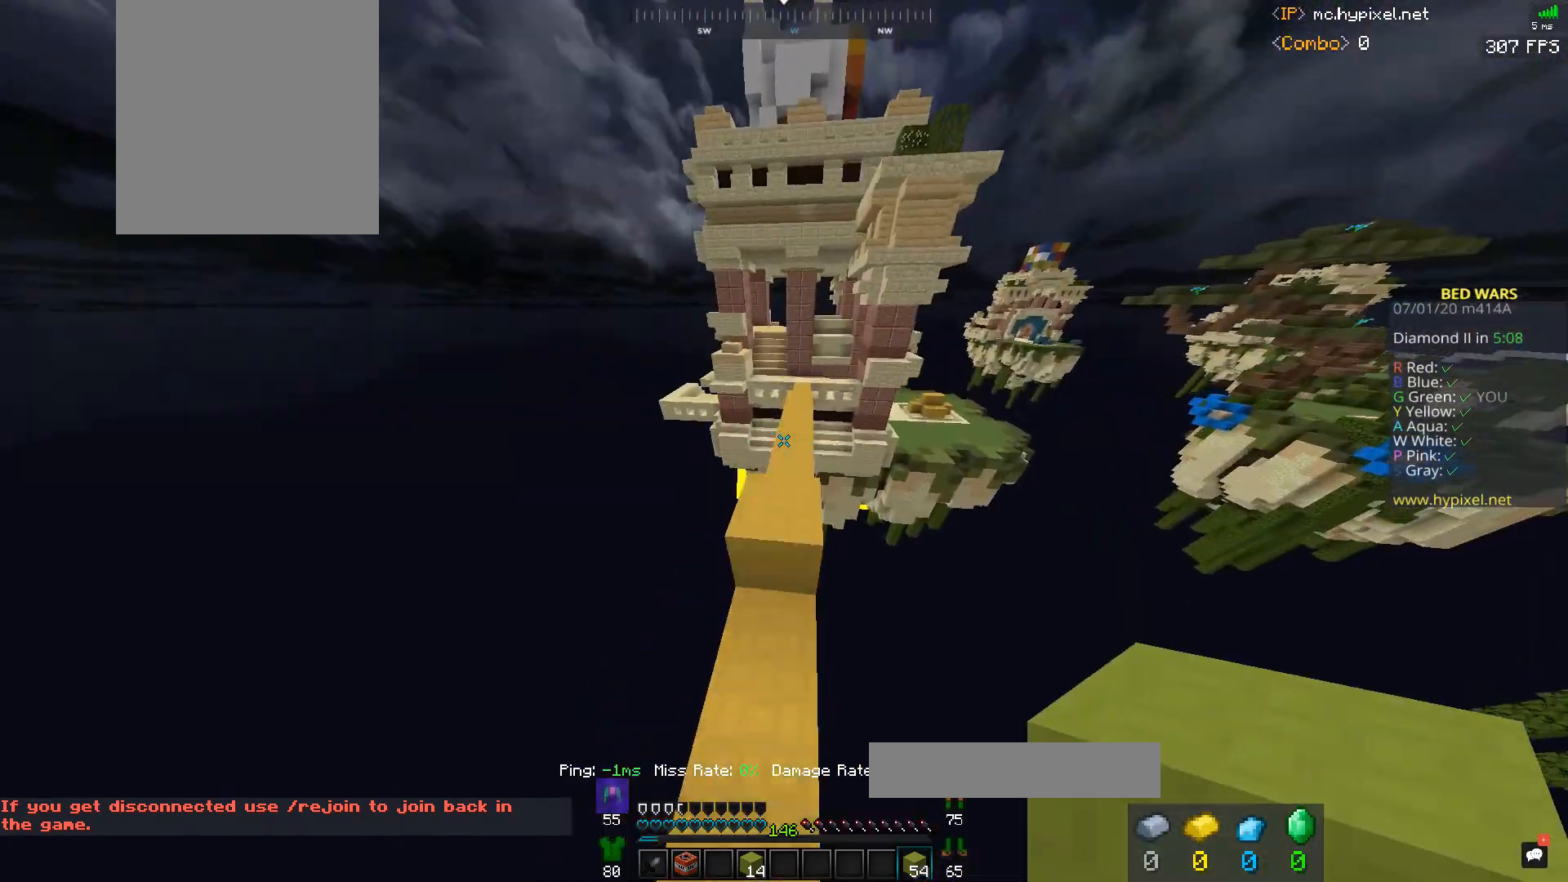
{"keys": ["space", "w"], "mouse": [], "events": []}
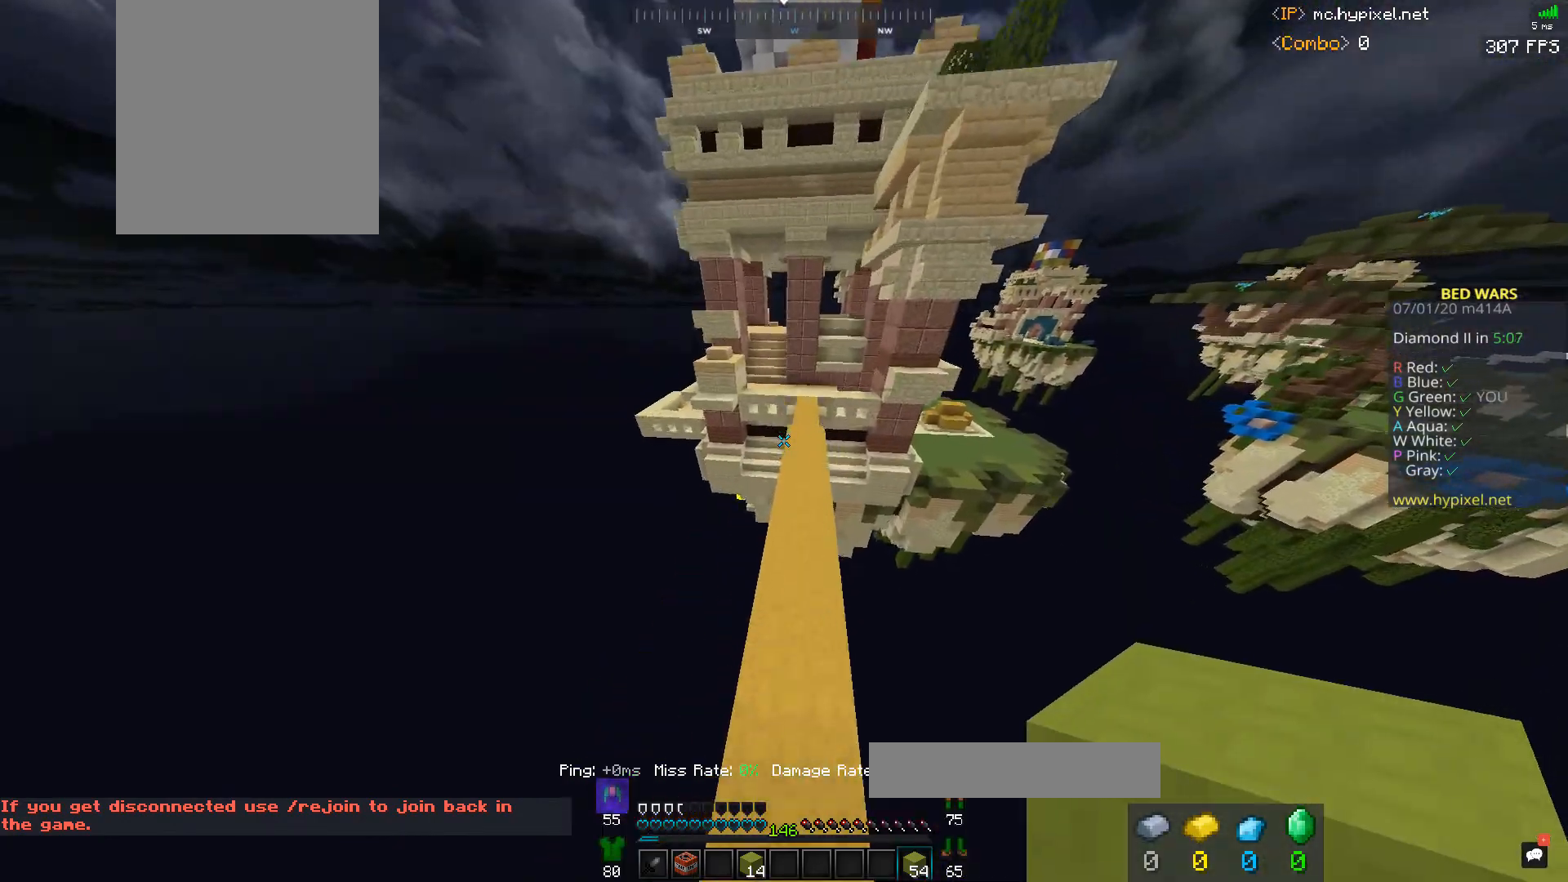
{"keys": ["space", "w"], "mouse": ["left"], "events": [[300, "d", "down"], [333, "mouse_left", "down"], [500, "d", "up"]]}
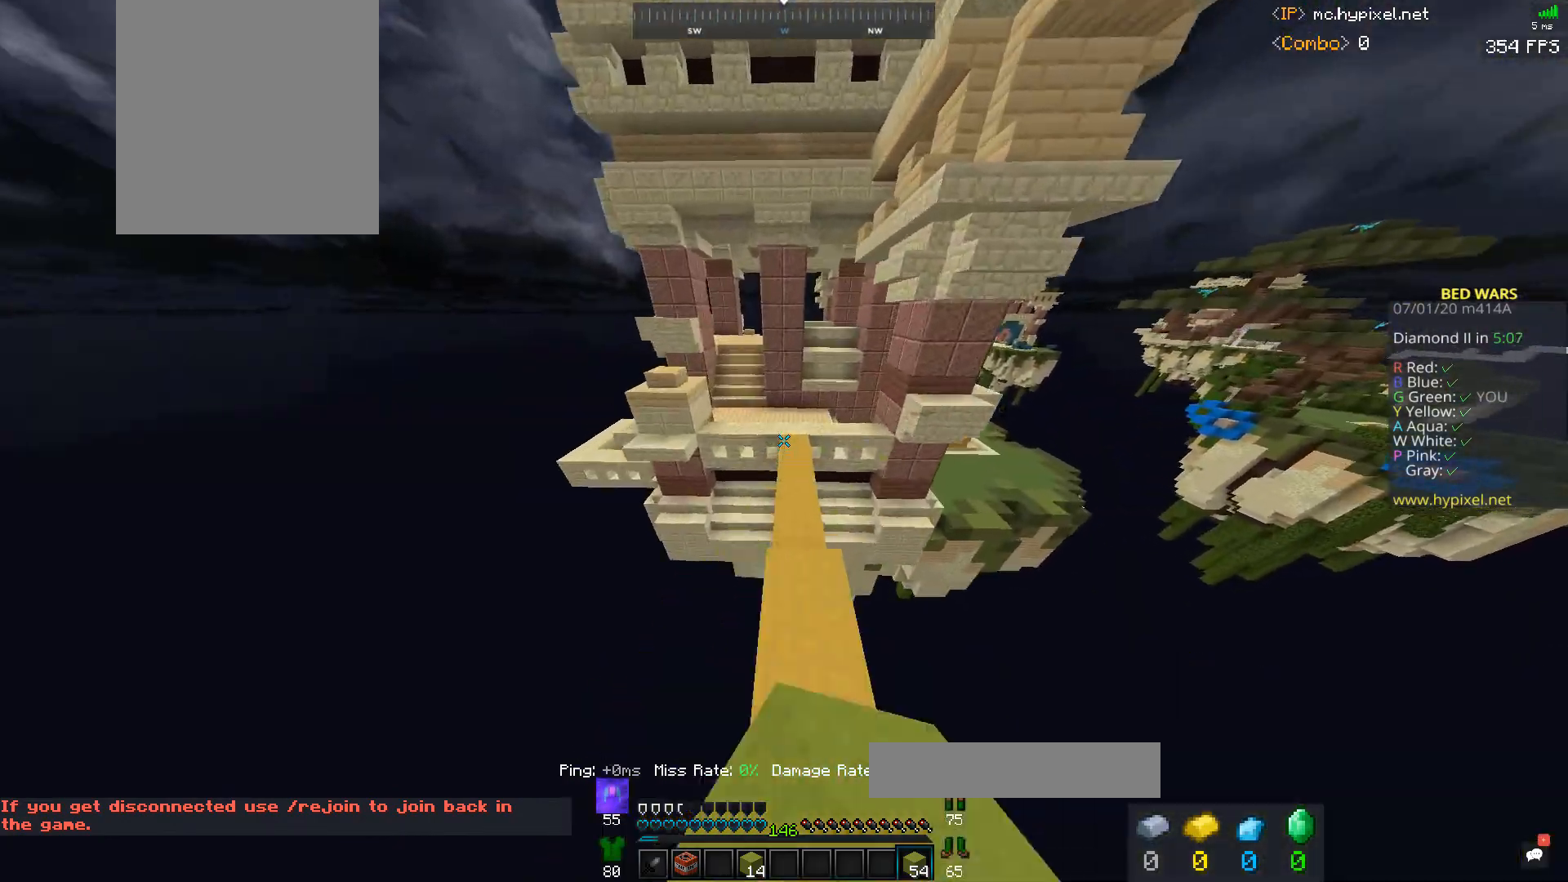
{"keys": ["space", "w"], "mouse": [], "events": [[333, "mouse_left", "up"]]}
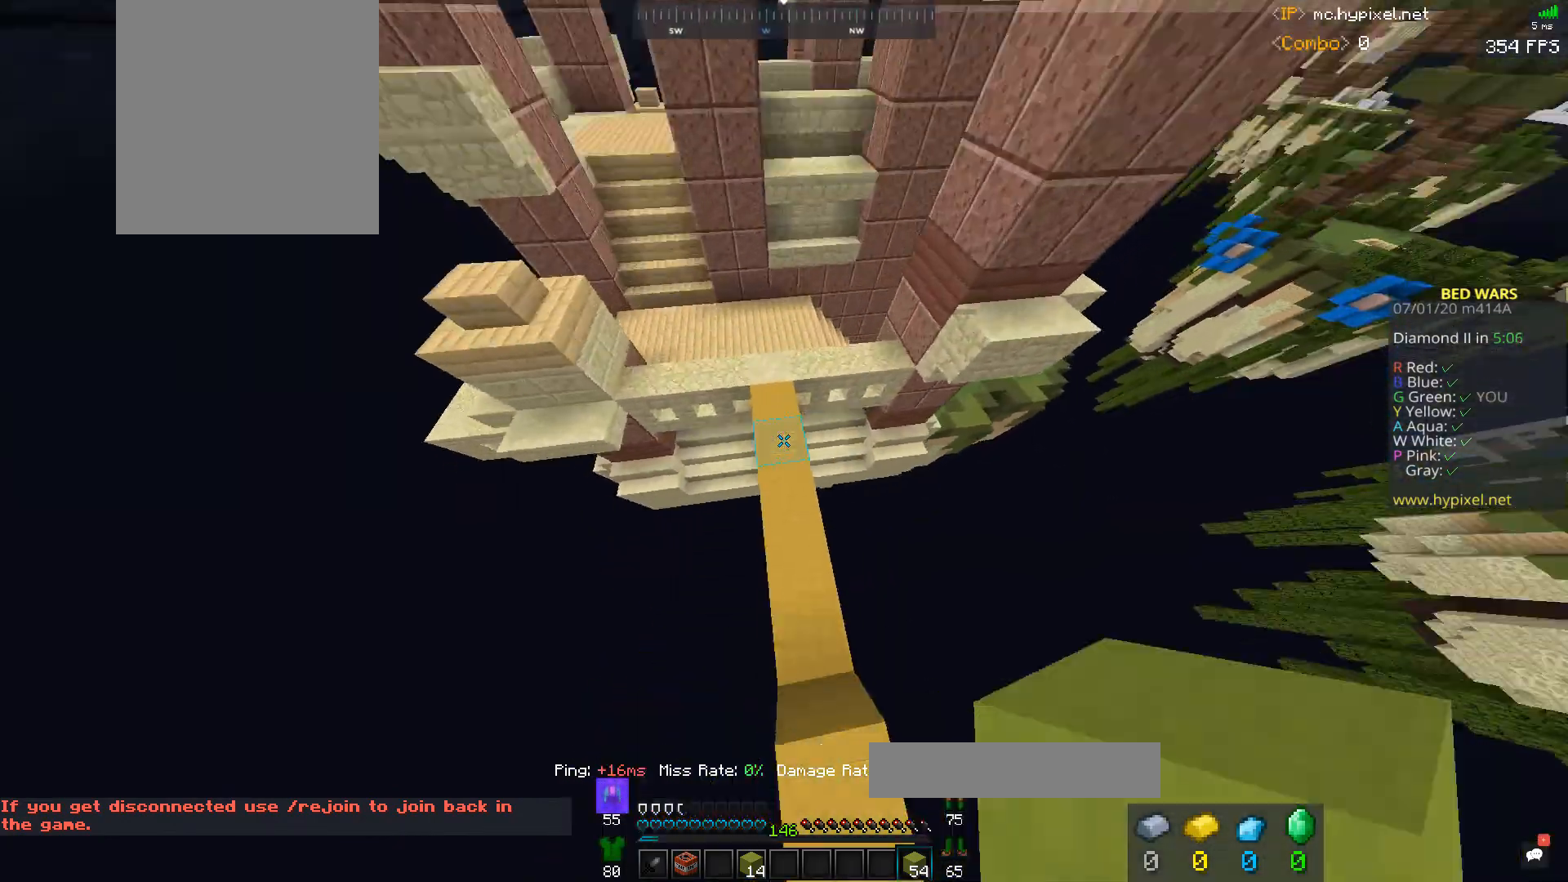
{"keys": ["w"], "mouse": [], "events": [[133, "space", "up"], [267, "mouse_right", "down"], [367, "mouse_right", "up"]]}
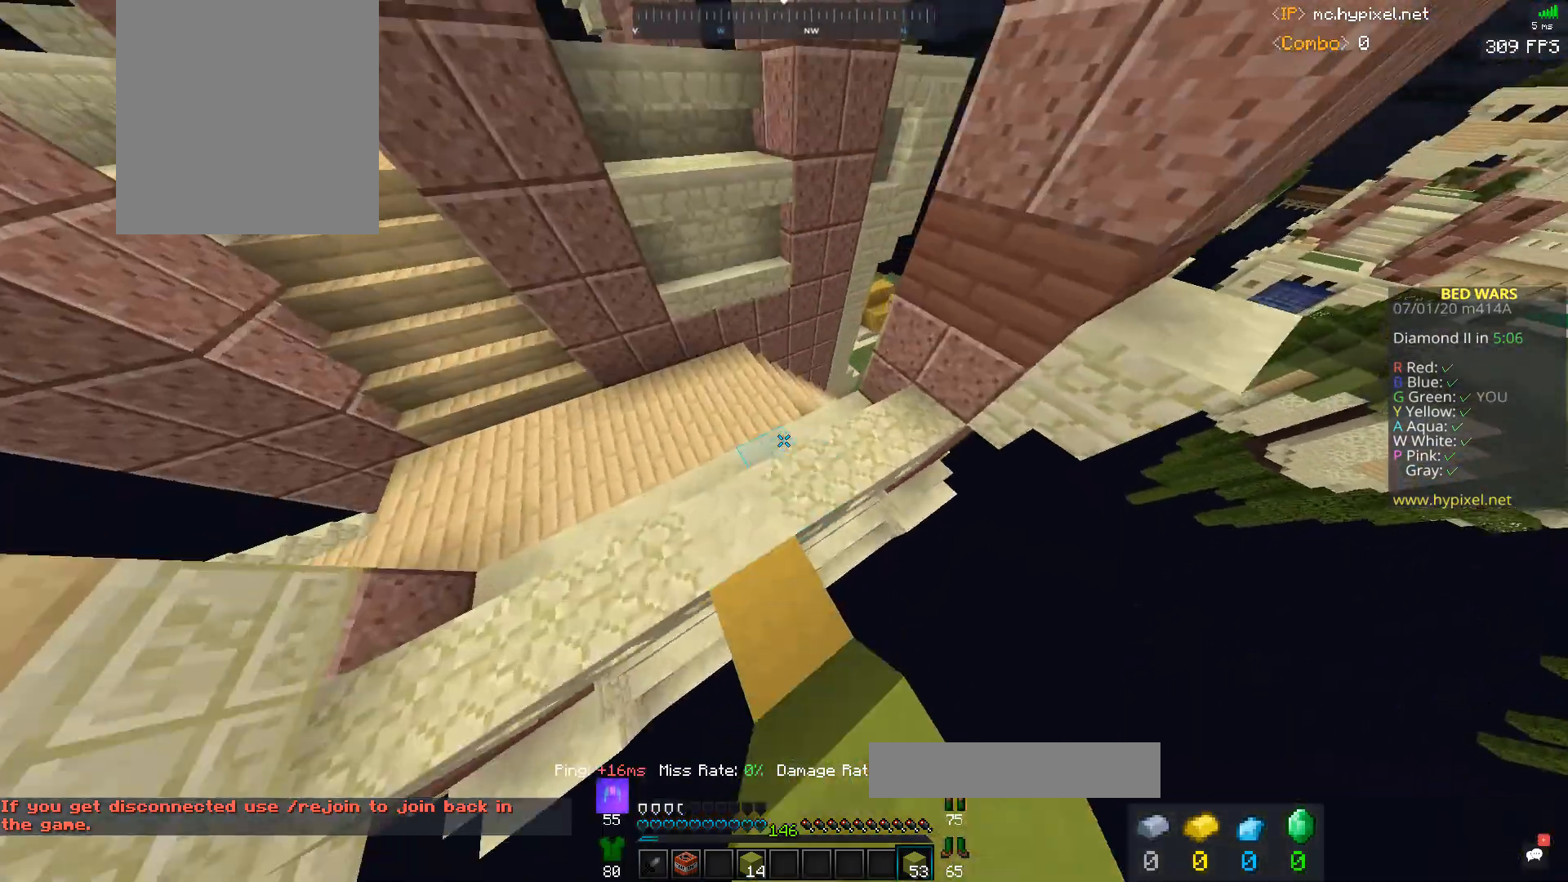
{"keys": ["w"], "mouse": [], "events": [[67, "a", "down"], [233, "a", "up"]]}
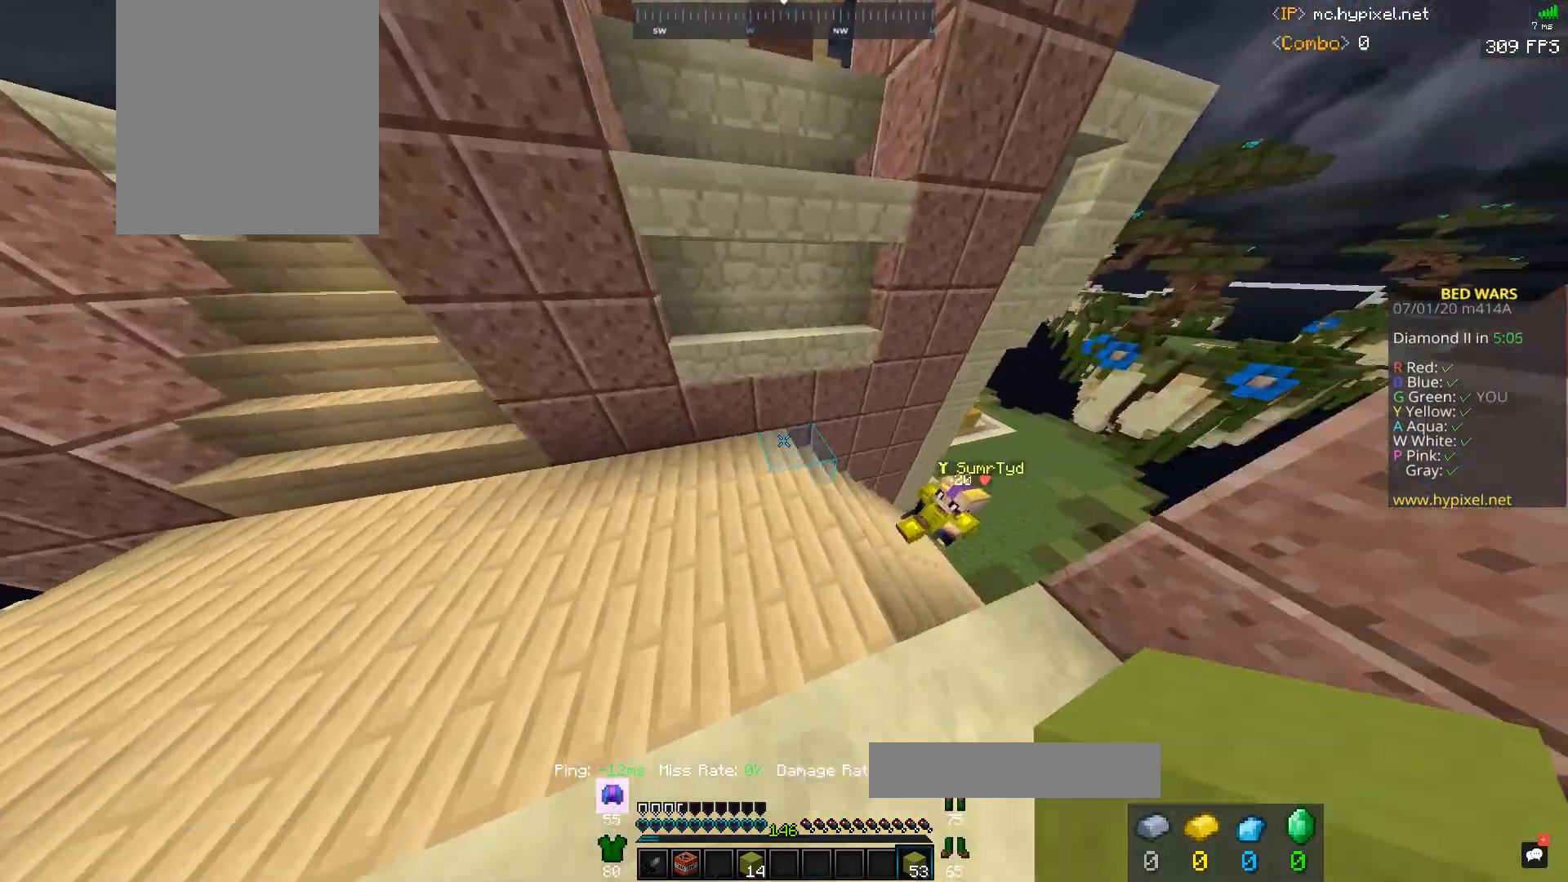
{"keys": ["a", "w"], "mouse": ["left"], "events": [[67, "mouse_right", "down"], [67, "s", "down"], [100, "w", "up"], [333, "a", "down"], [333, "mouse_right", "up"], [367, "mouse_left", "down"], [367, "s", "up"], [433, "w", "down"]]}
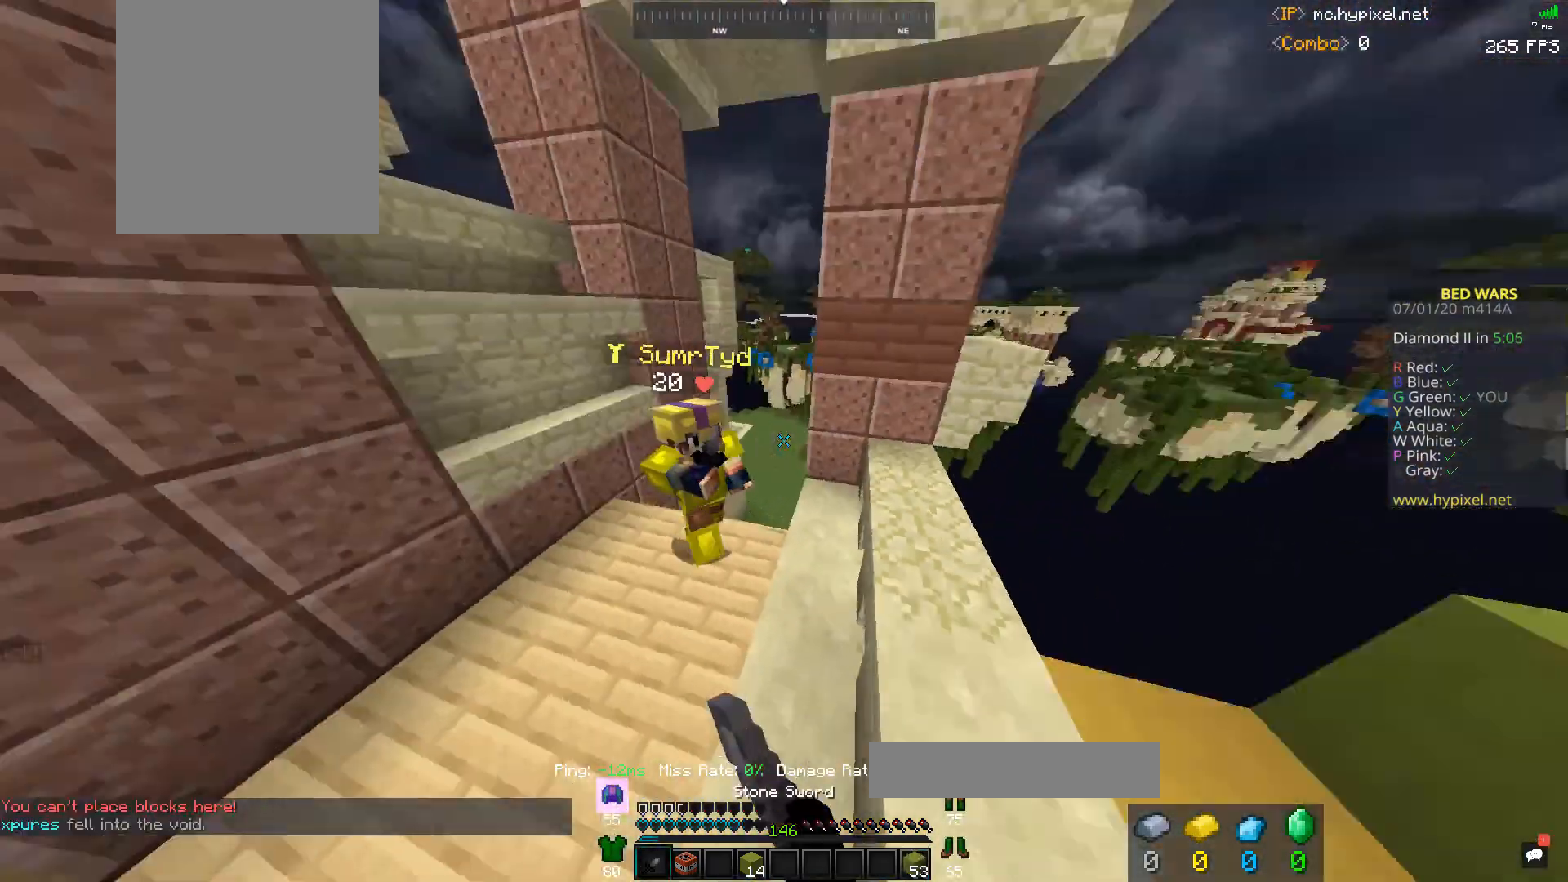
{"keys": ["a", "w"], "mouse": ["left"], "events": []}
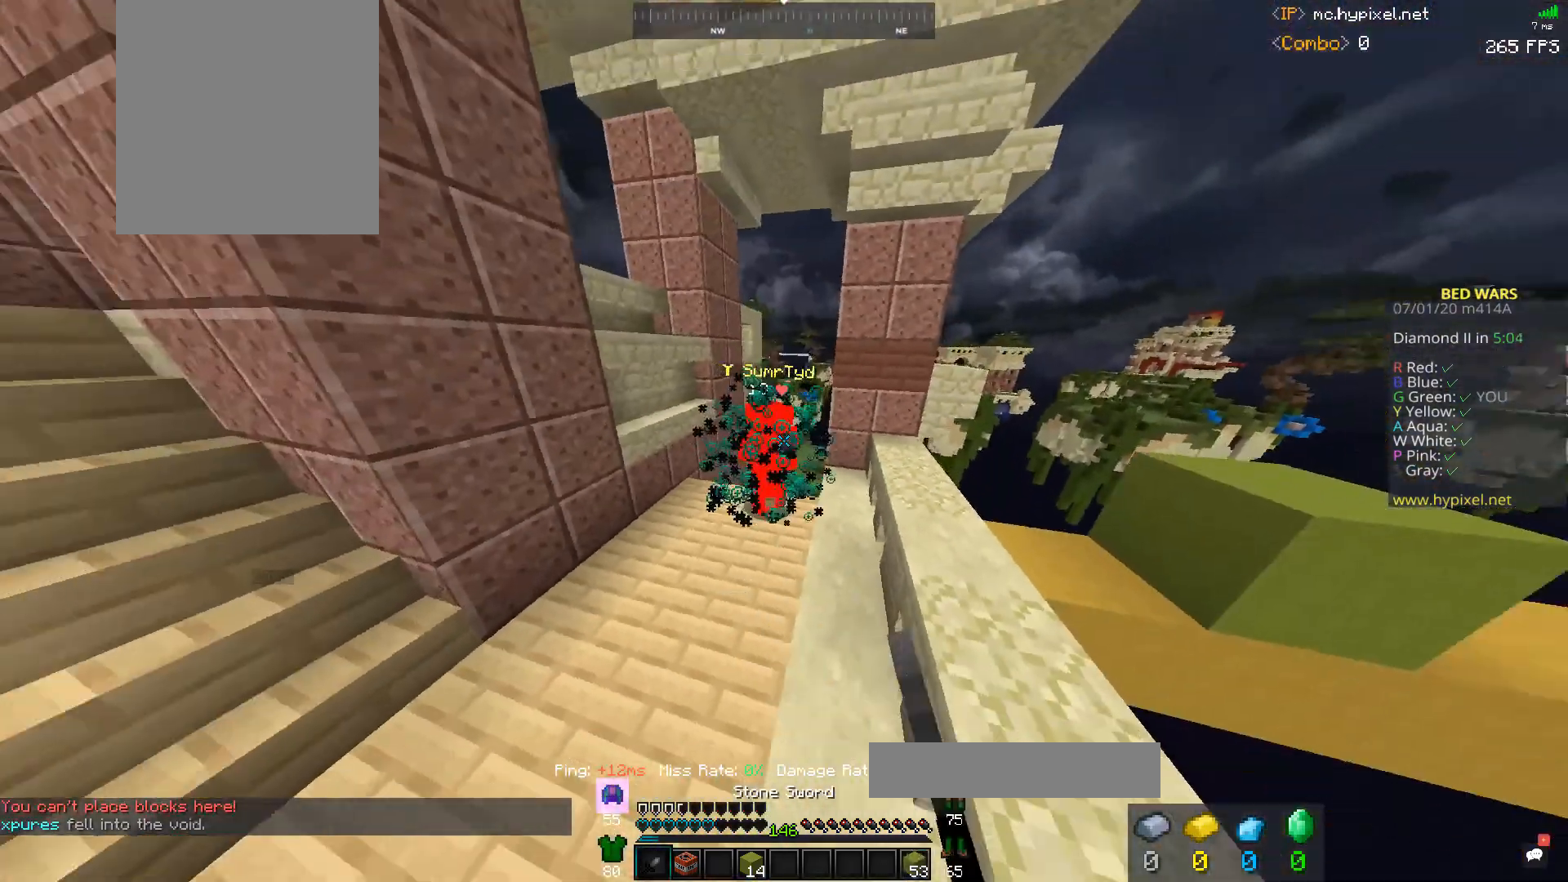
{"keys": ["w"], "mouse": [], "events": [[67, "a", "up"], [500, "mouse_left", "up"]]}
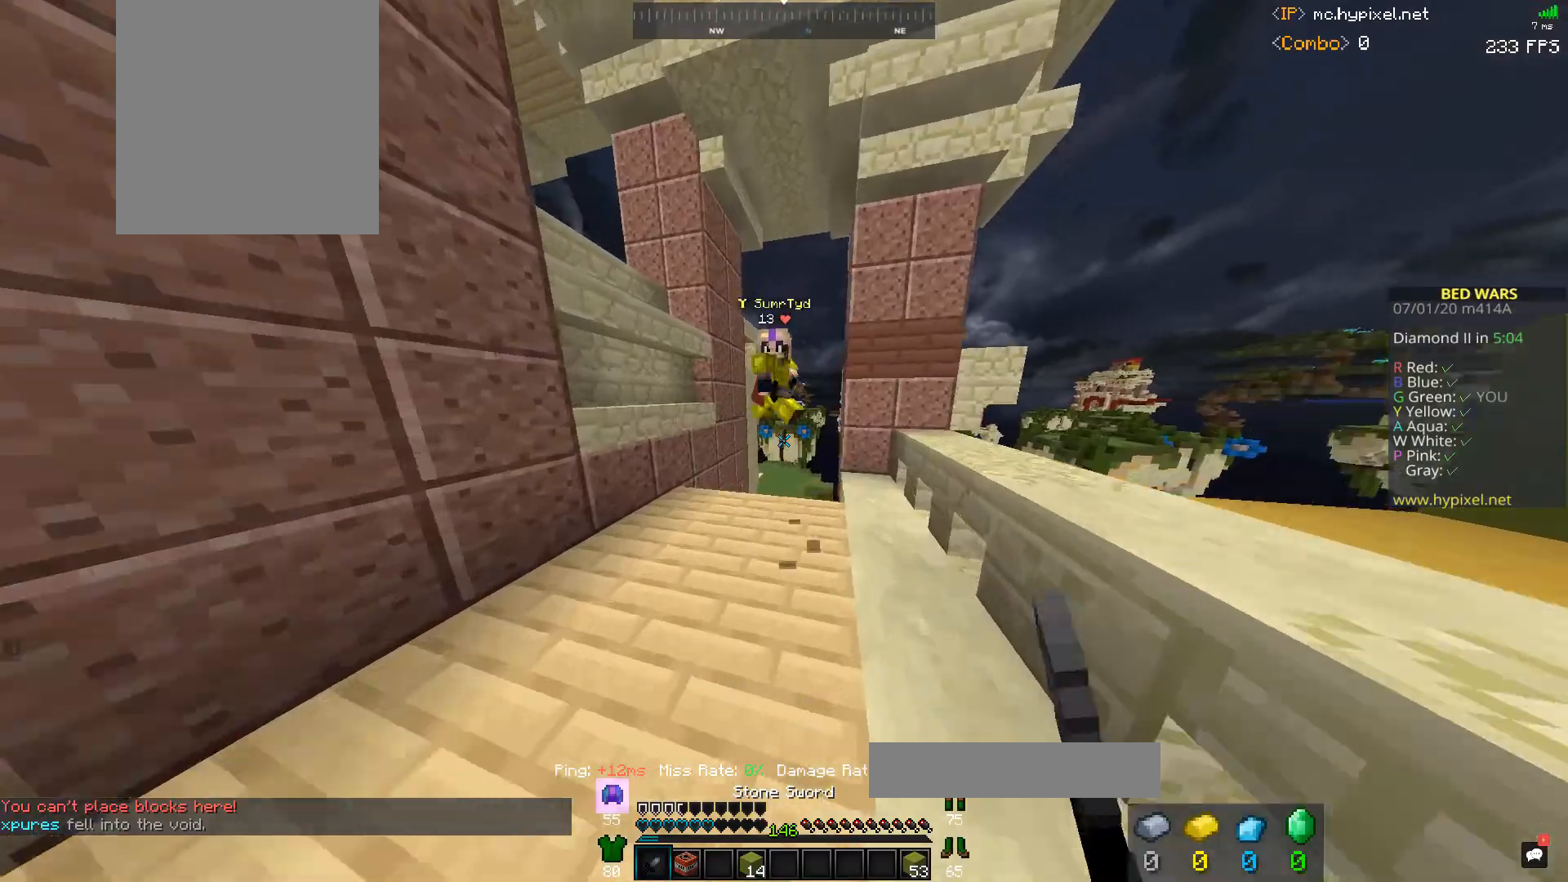
{"keys": ["a", "w"], "mouse": ["left", "right"], "events": [[267, "mouse_left", "down"], [267, "mouse_right", "down"], [367, "mouse_right", "up"], [433, "mouse_right", "down"], [467, "a", "down"]]}
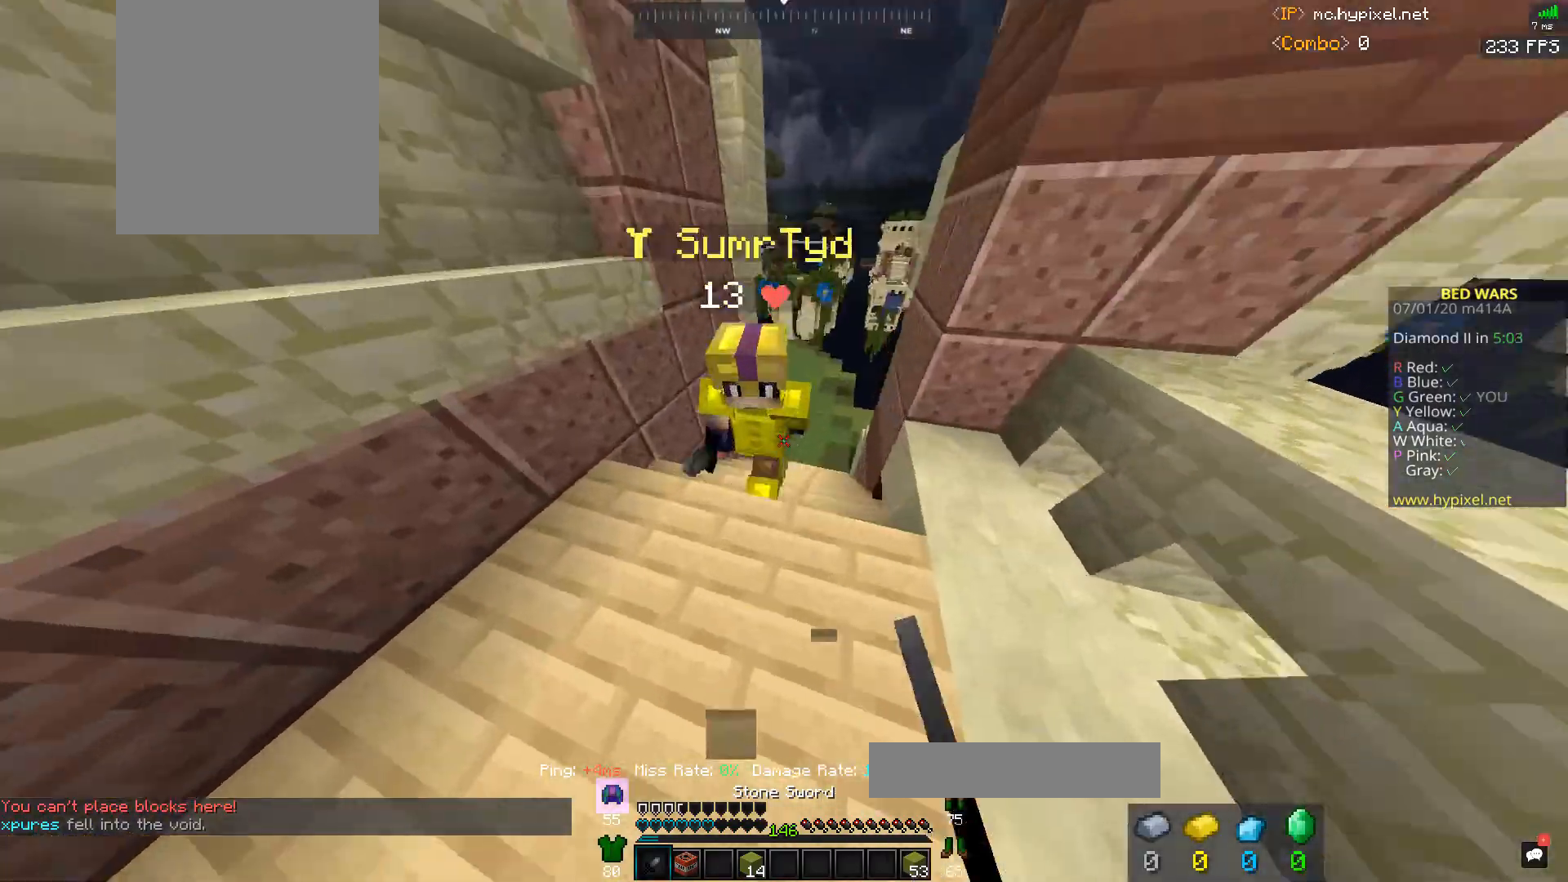
{"keys": ["a", "w"], "mouse": ["left", "right"], "events": [[133, "mouse_right", "up"], [200, "mouse_right", "down"], [267, "mouse_right", "up"], [433, "mouse_right", "down"]]}
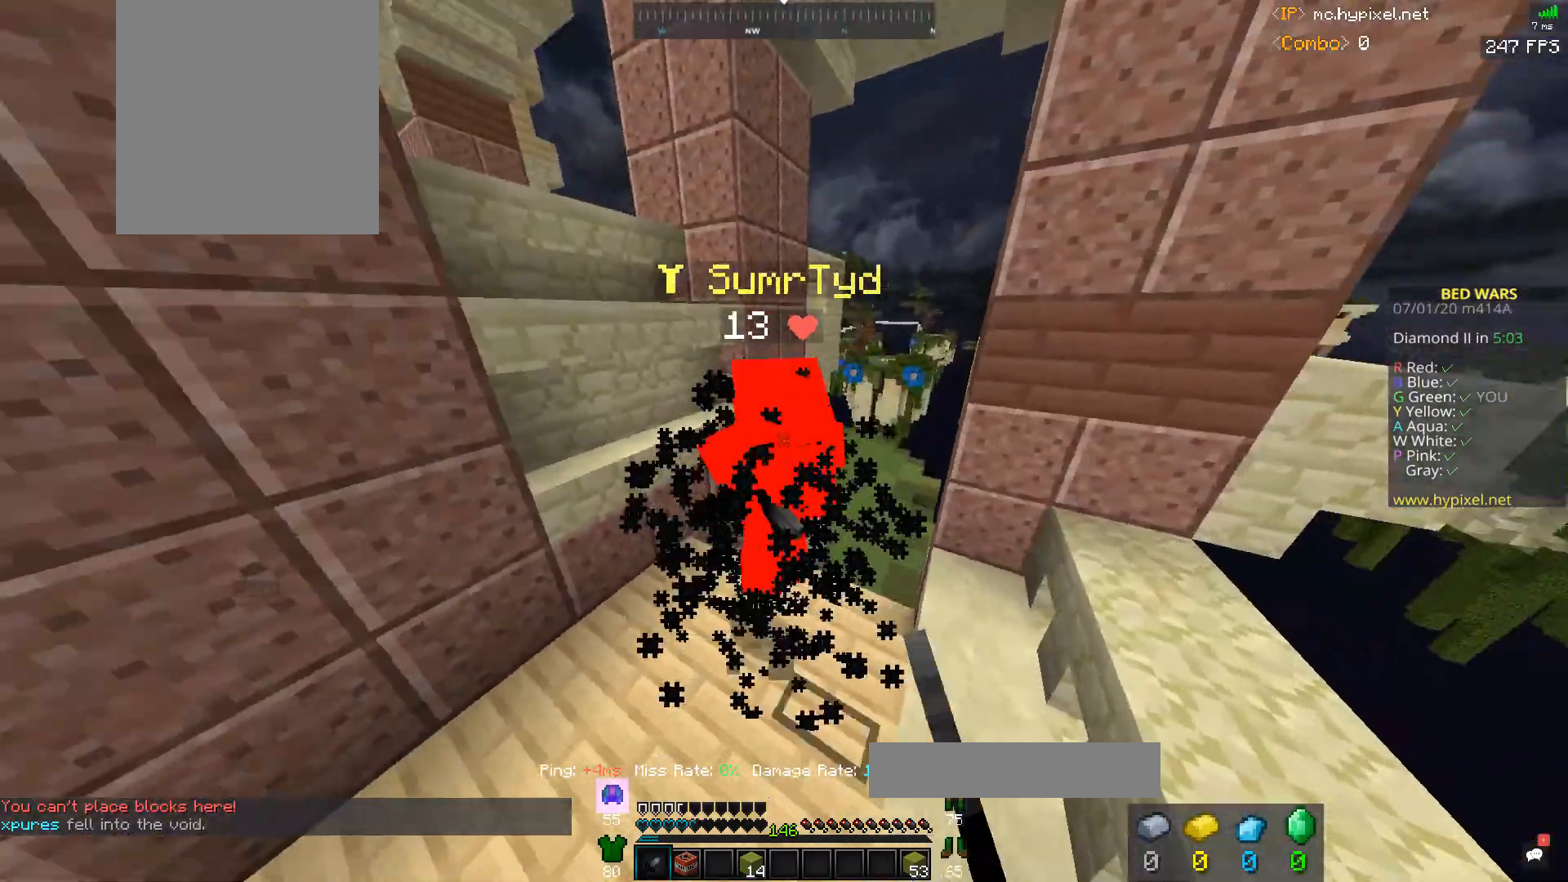
{"keys": ["w"], "mouse": [], "events": [[33, "mouse_right", "up"], [433, "a", "up"], [433, "mouse_left", "up"]]}
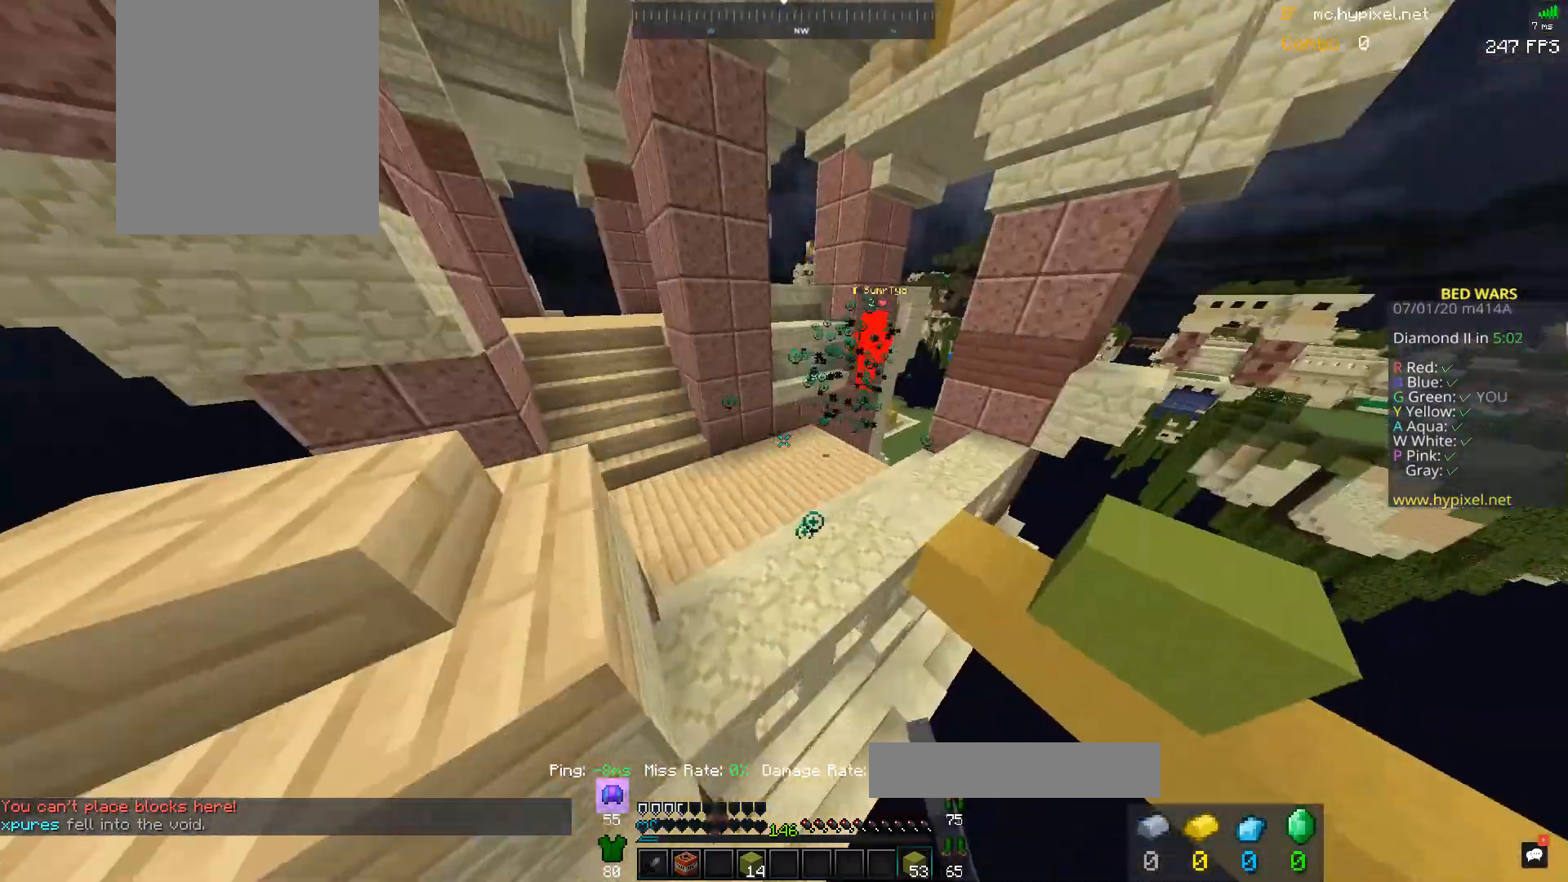
{"keys": ["space", "w"], "mouse": ["right"], "events": [[33, "a", "down"], [200, "mouse_right", "down"], [267, "space", "down"], [333, "a", "up"]]}
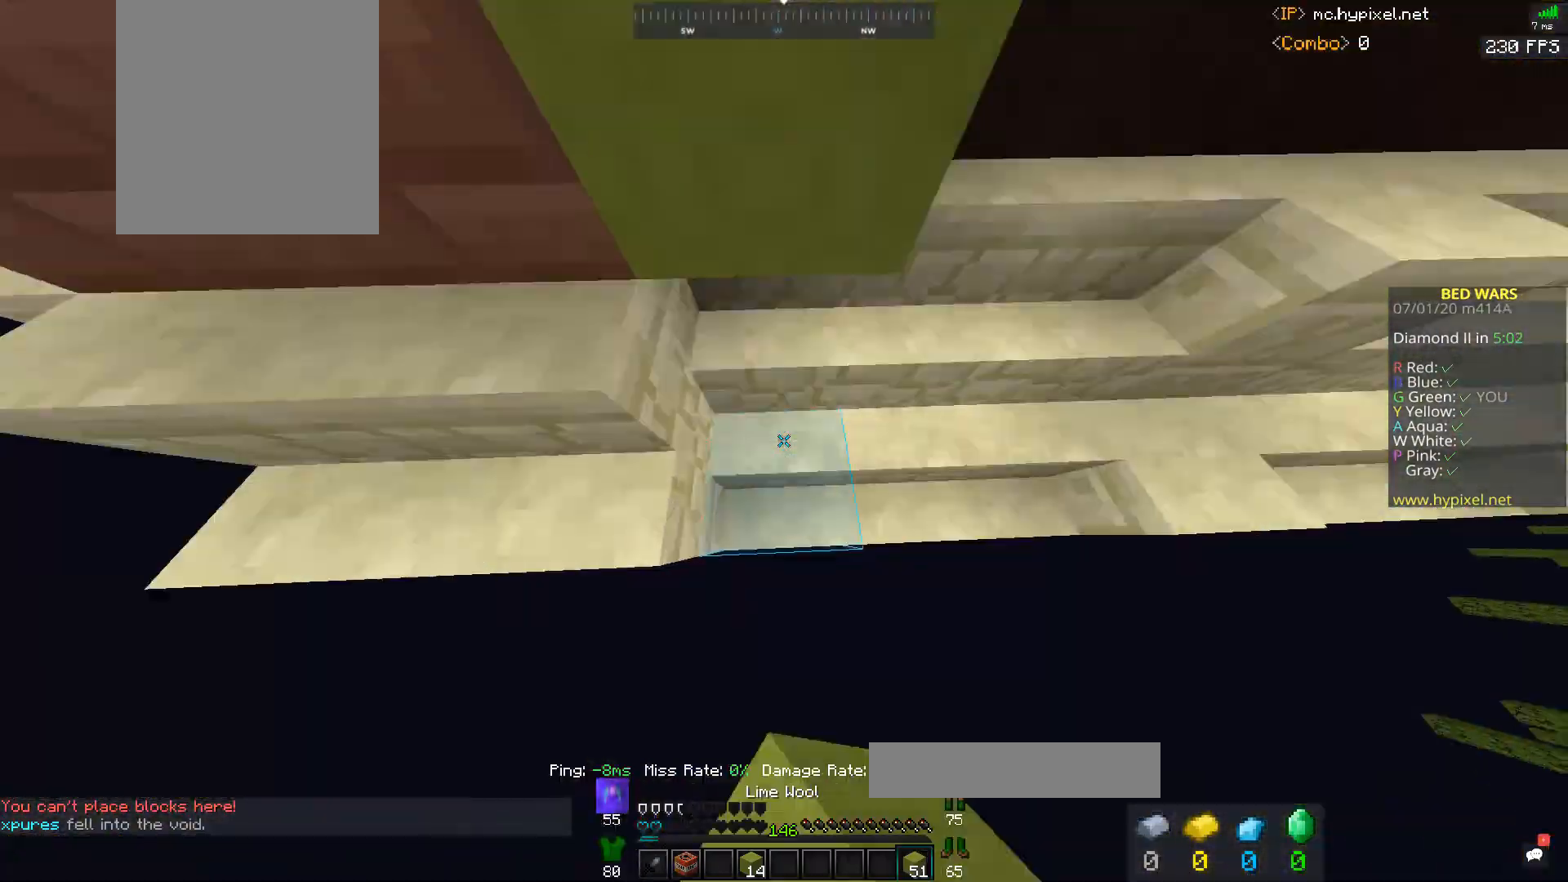
{"keys": ["w"], "mouse": [], "events": [[233, "space", "up"], [333, "mouse_right", "up"]]}
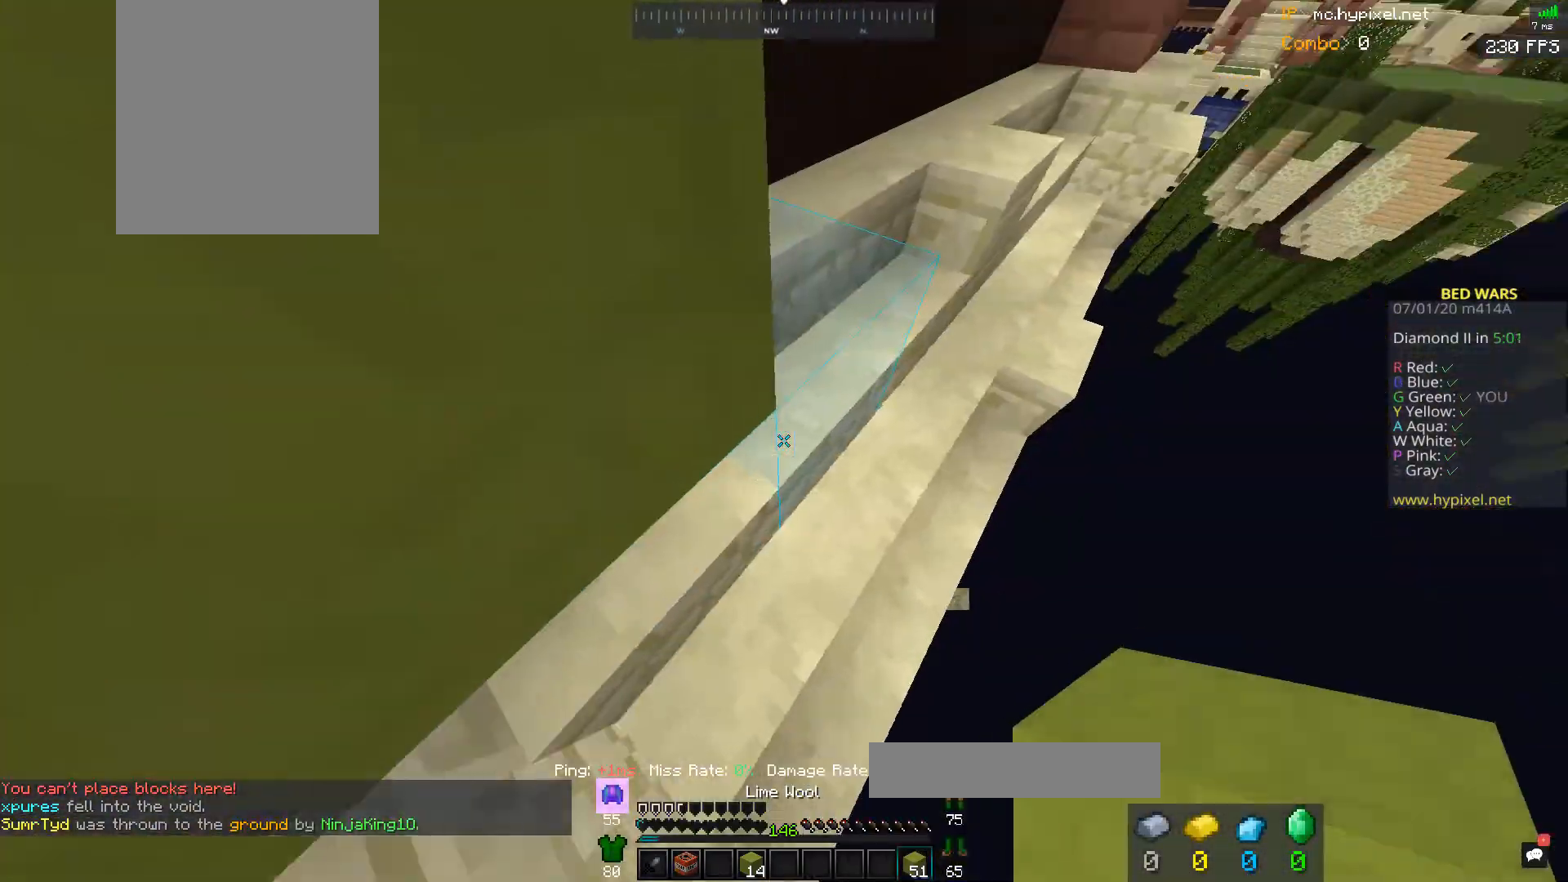
{"keys": ["w"], "mouse": [], "events": [[67, "d", "down"], [233, "d", "up"]]}
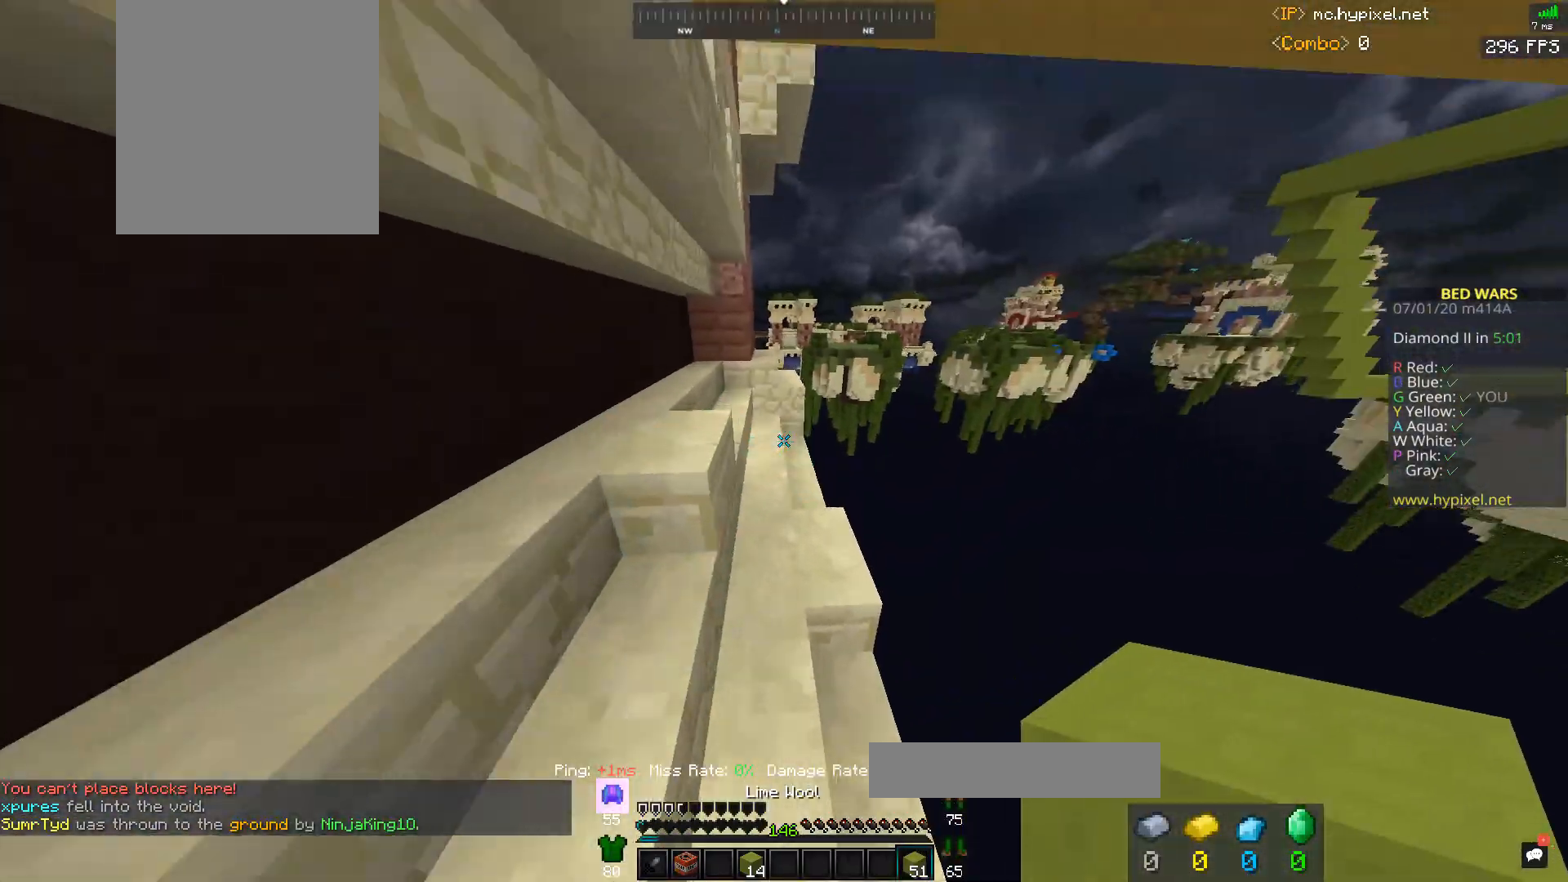
{"keys": ["w"], "mouse": [], "events": []}